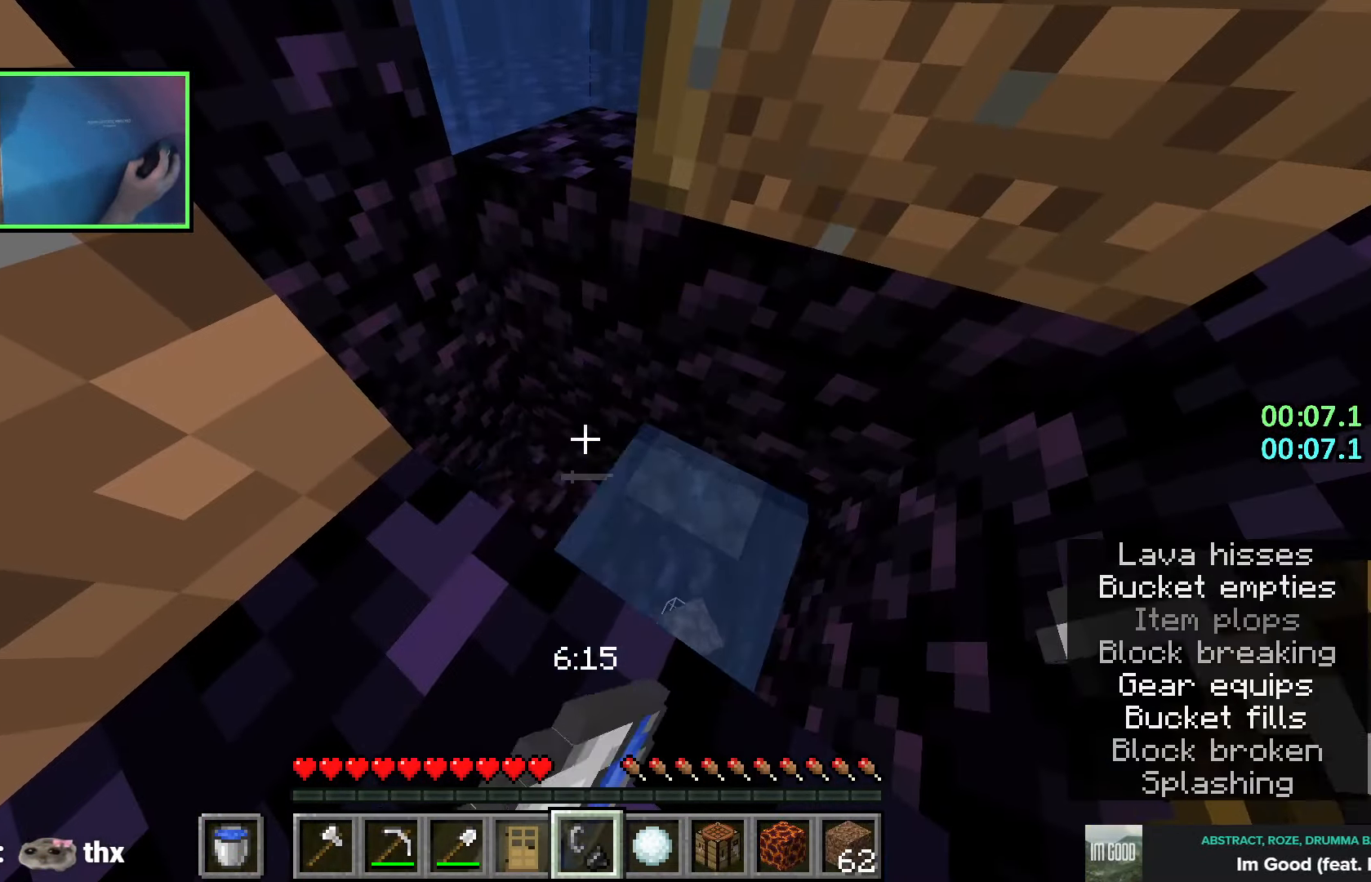
Gameplay with keyboard; each line is a JSON object with the keys held at the frame after it. "events" lists presses ("down") and releases ("up") of "a", "ctrl", "d", "e", "q", "s", "shift", "space" and "w" between this image and that frame as [ms after this image, input, new state], when the widget could be followed in between. No other keys are recorded. Mouse input is not recorded.
{"keys": ["shift"], "events": [[116, "w", "down"], [400, "w", "up"]]}
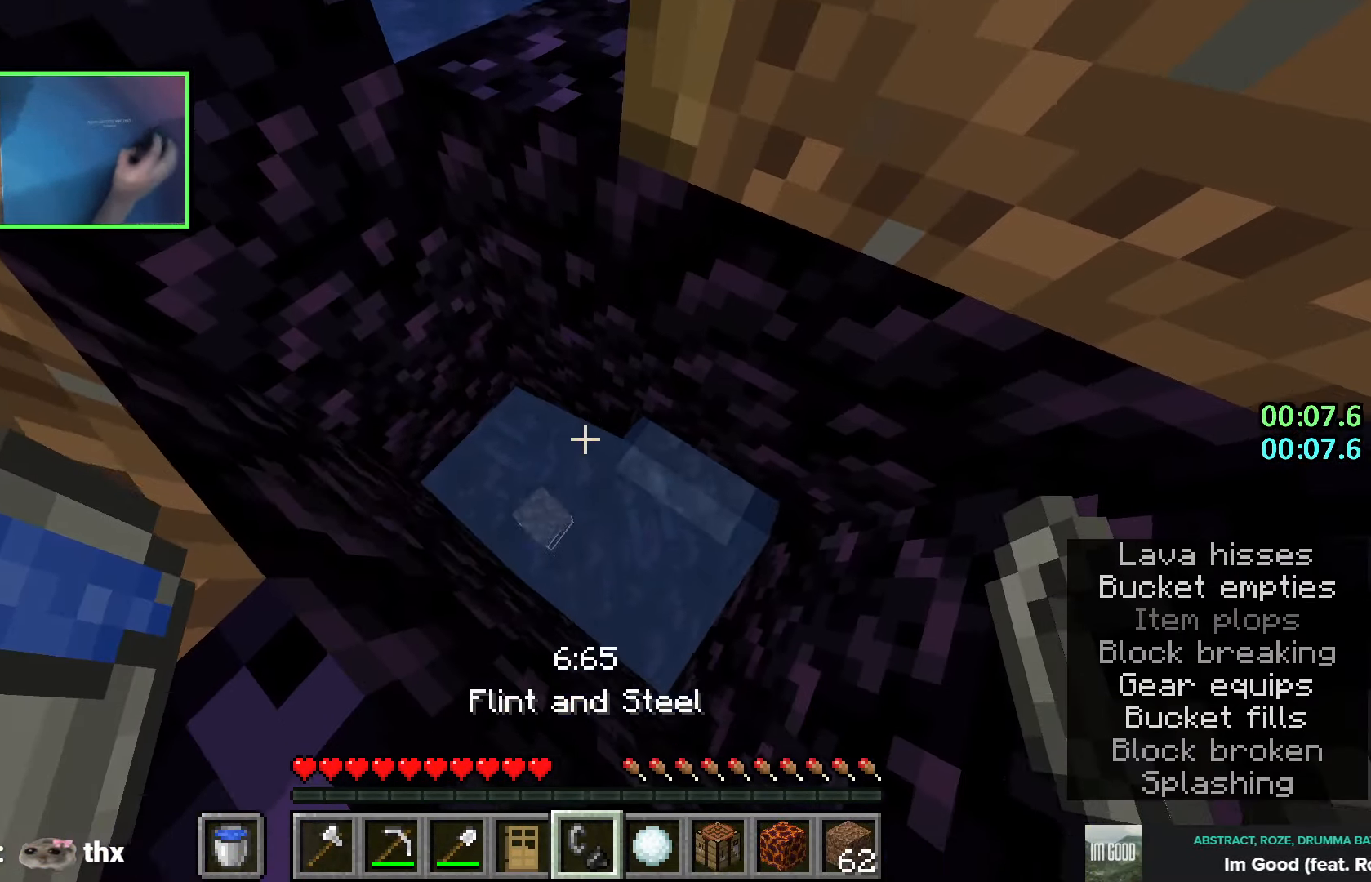
{"keys": ["shift"], "events": []}
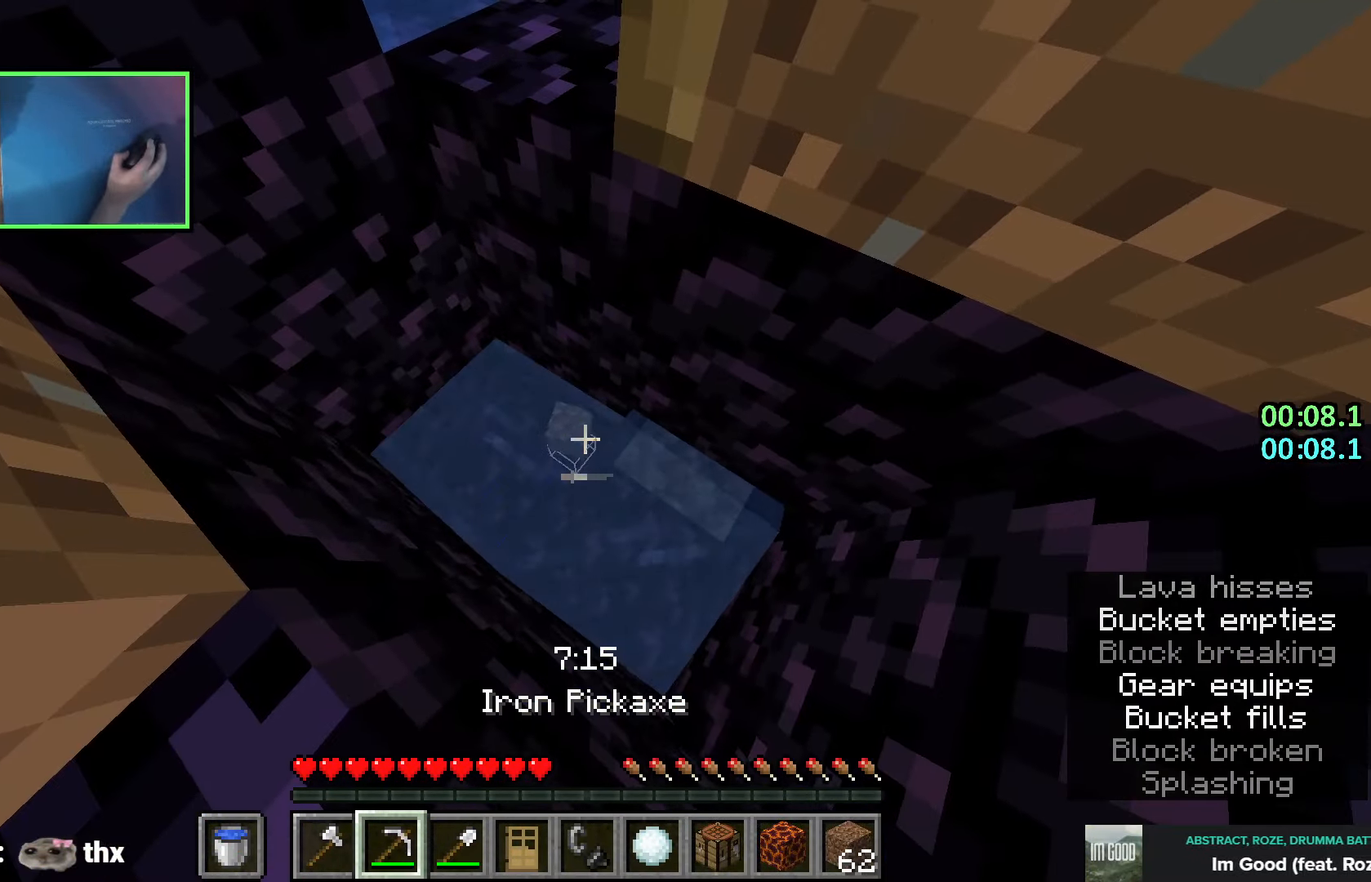
{"keys": ["shift"], "events": []}
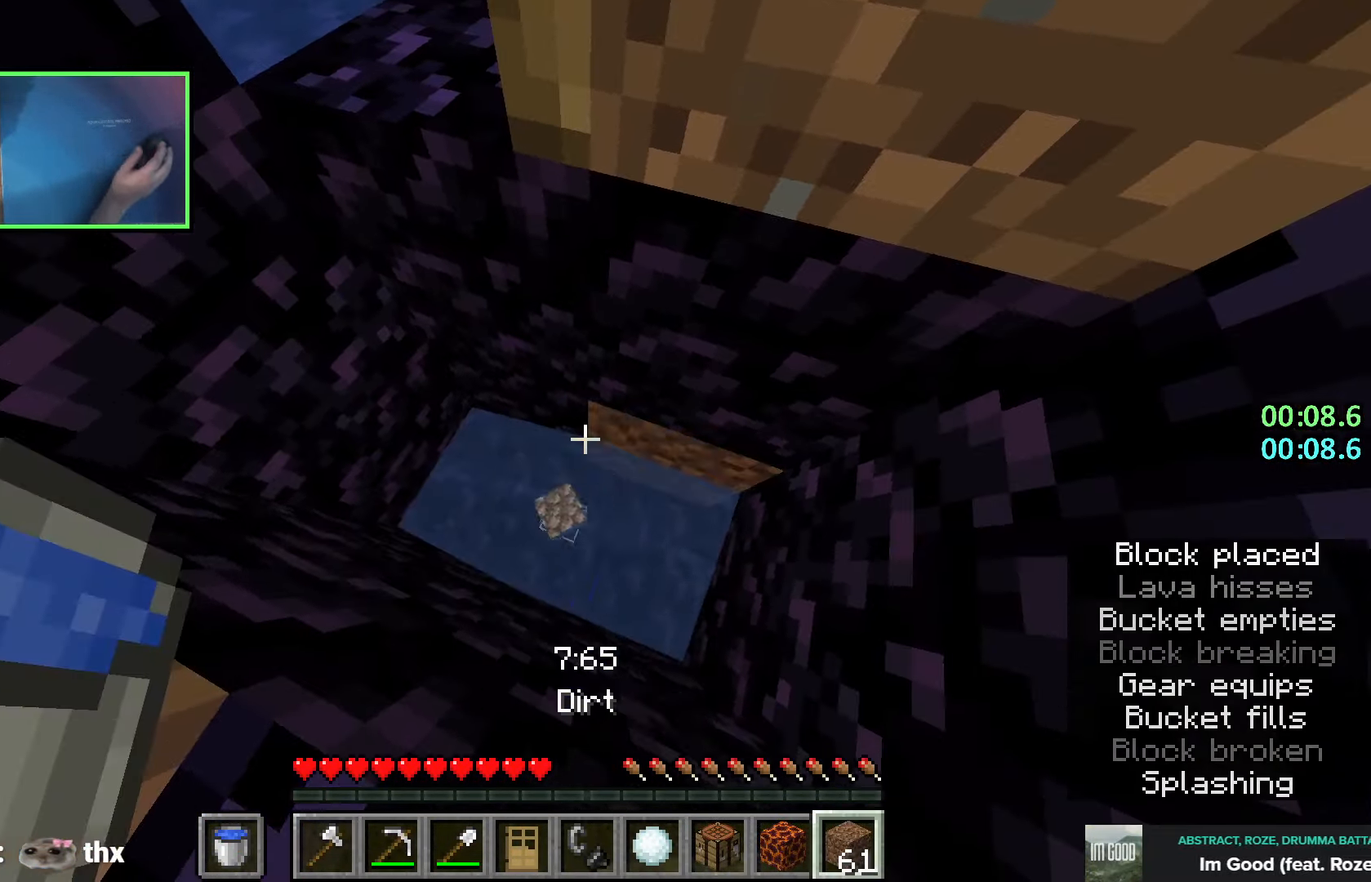
{"keys": ["shift", "w"], "events": [[350, "w", "down"]]}
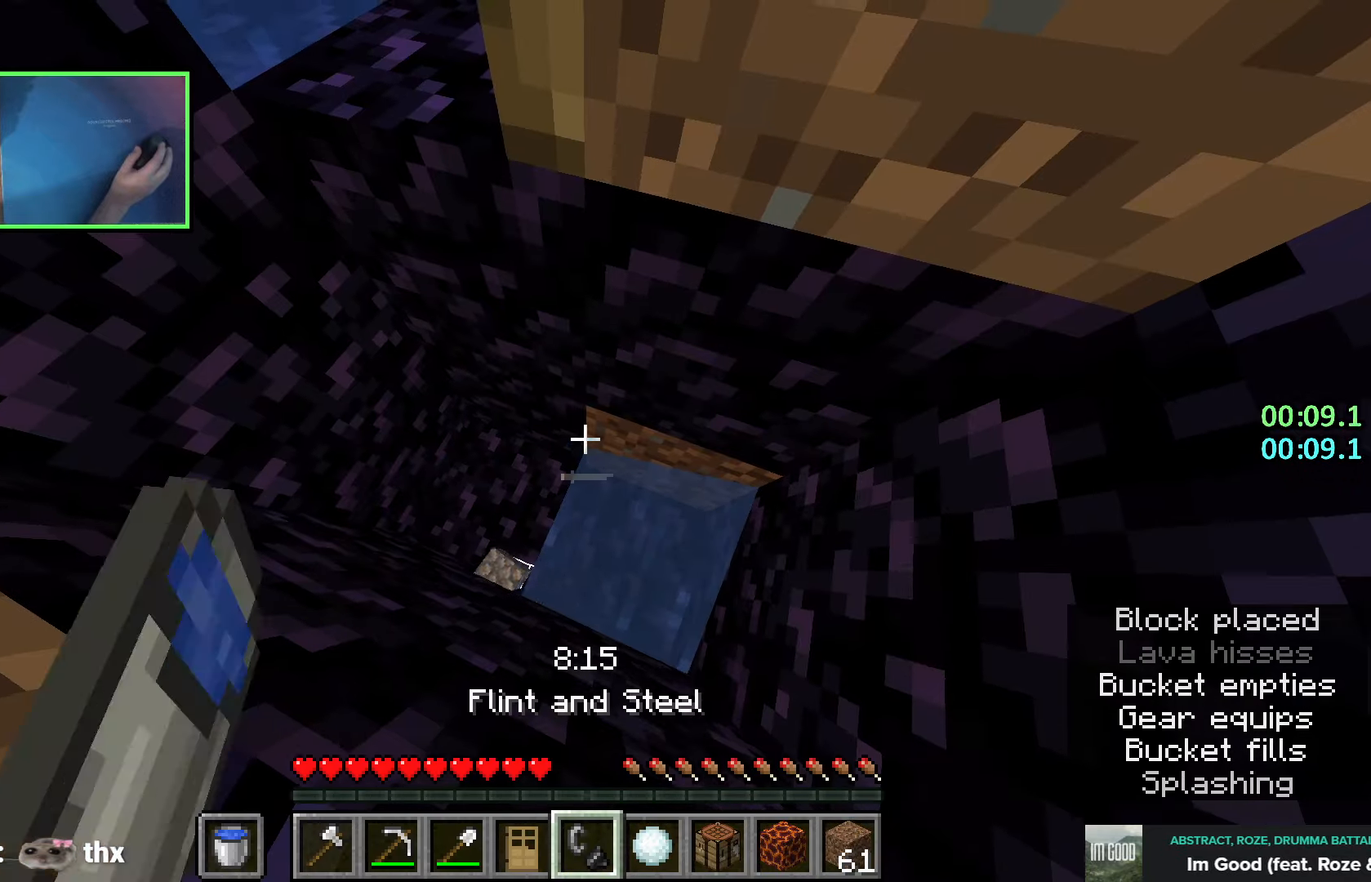
{"keys": ["w"], "events": [[266, "shift", "up"]]}
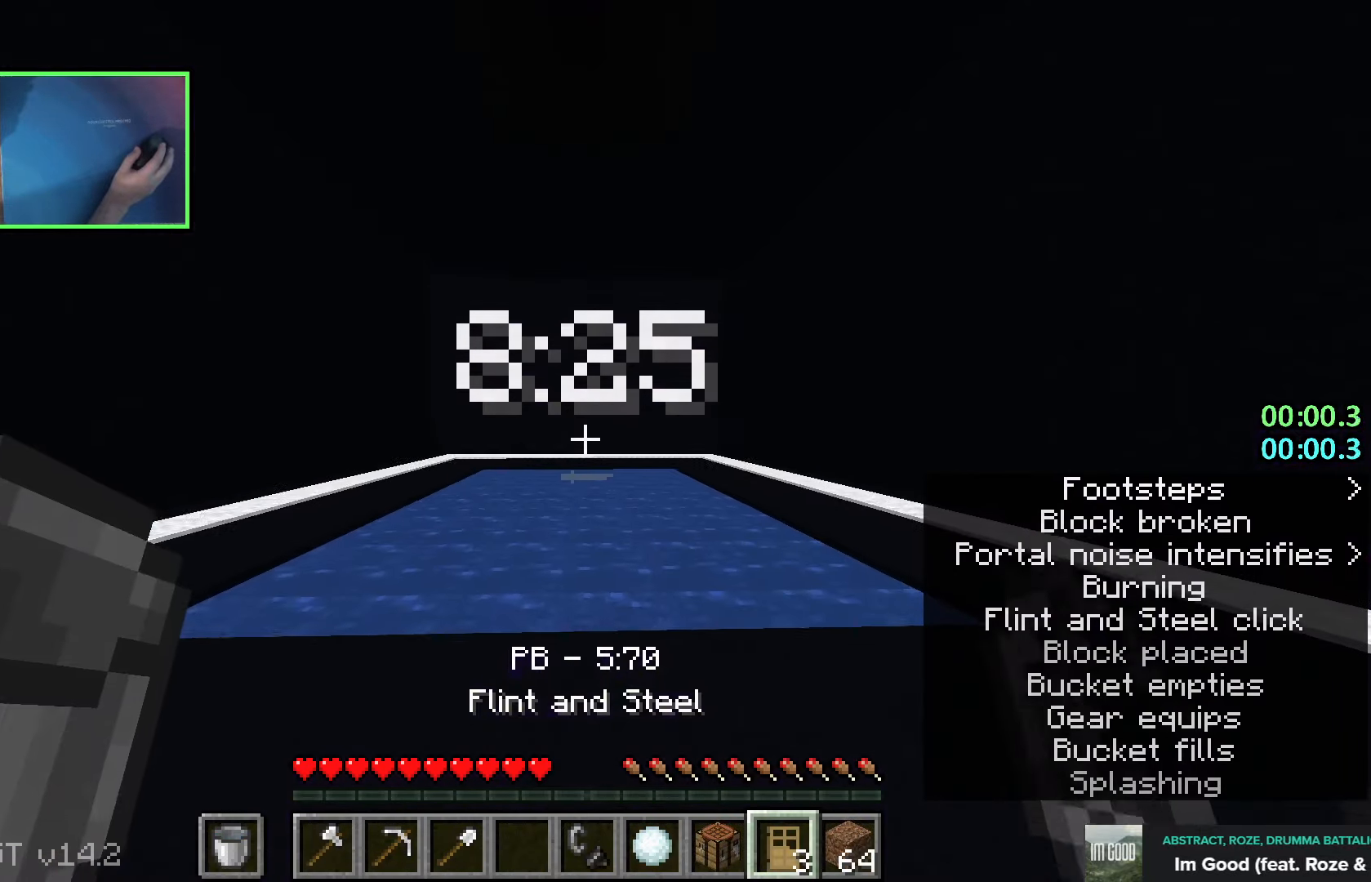
{"keys": [], "events": [[183, "a", "down"], [216, "space", "down"], [333, "a", "up"], [366, "w", "up"], [383, "space", "up"]]}
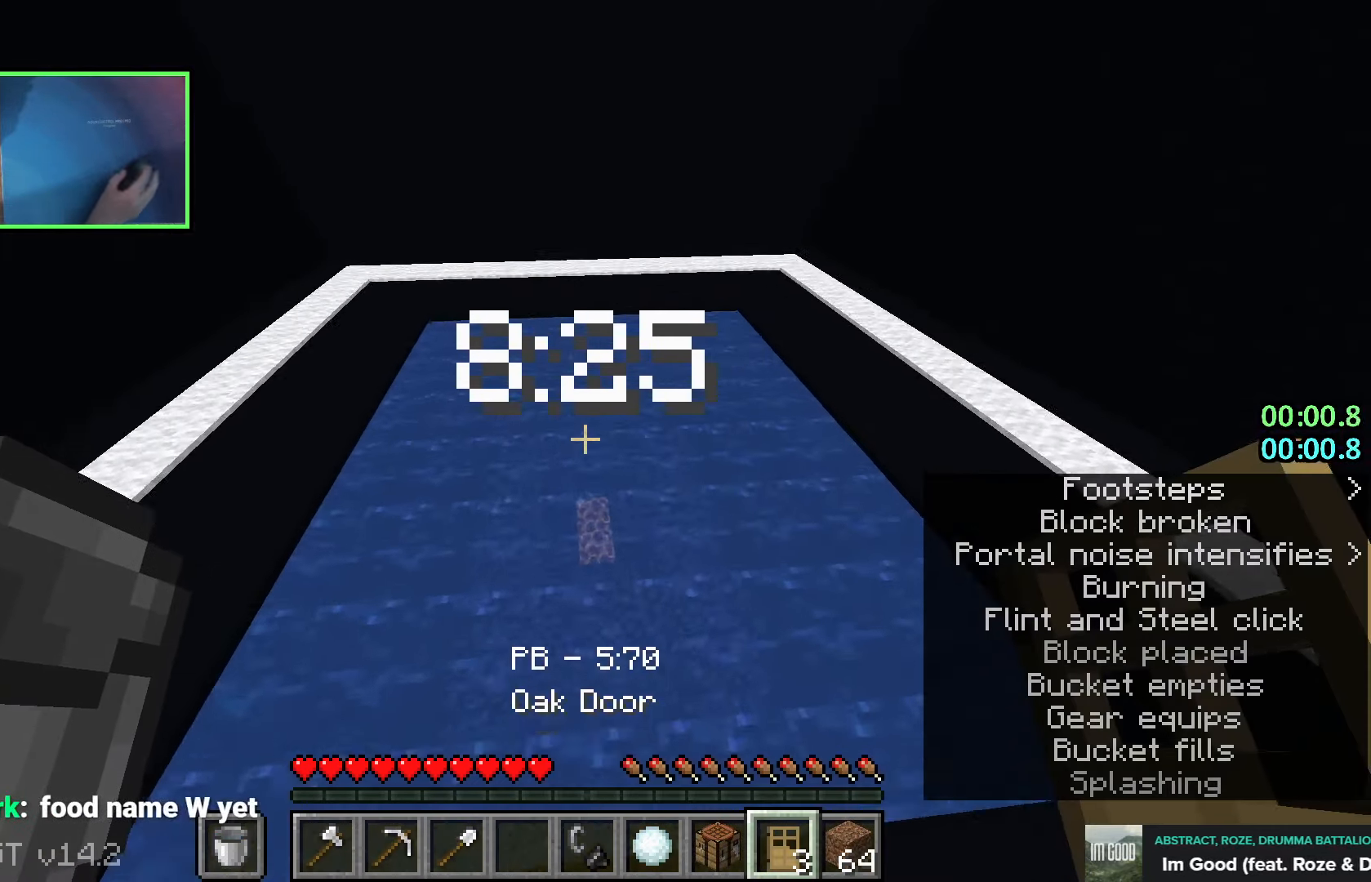
{"keys": ["shift", "w"], "events": [[66, "w", "down"], [250, "shift", "down"]]}
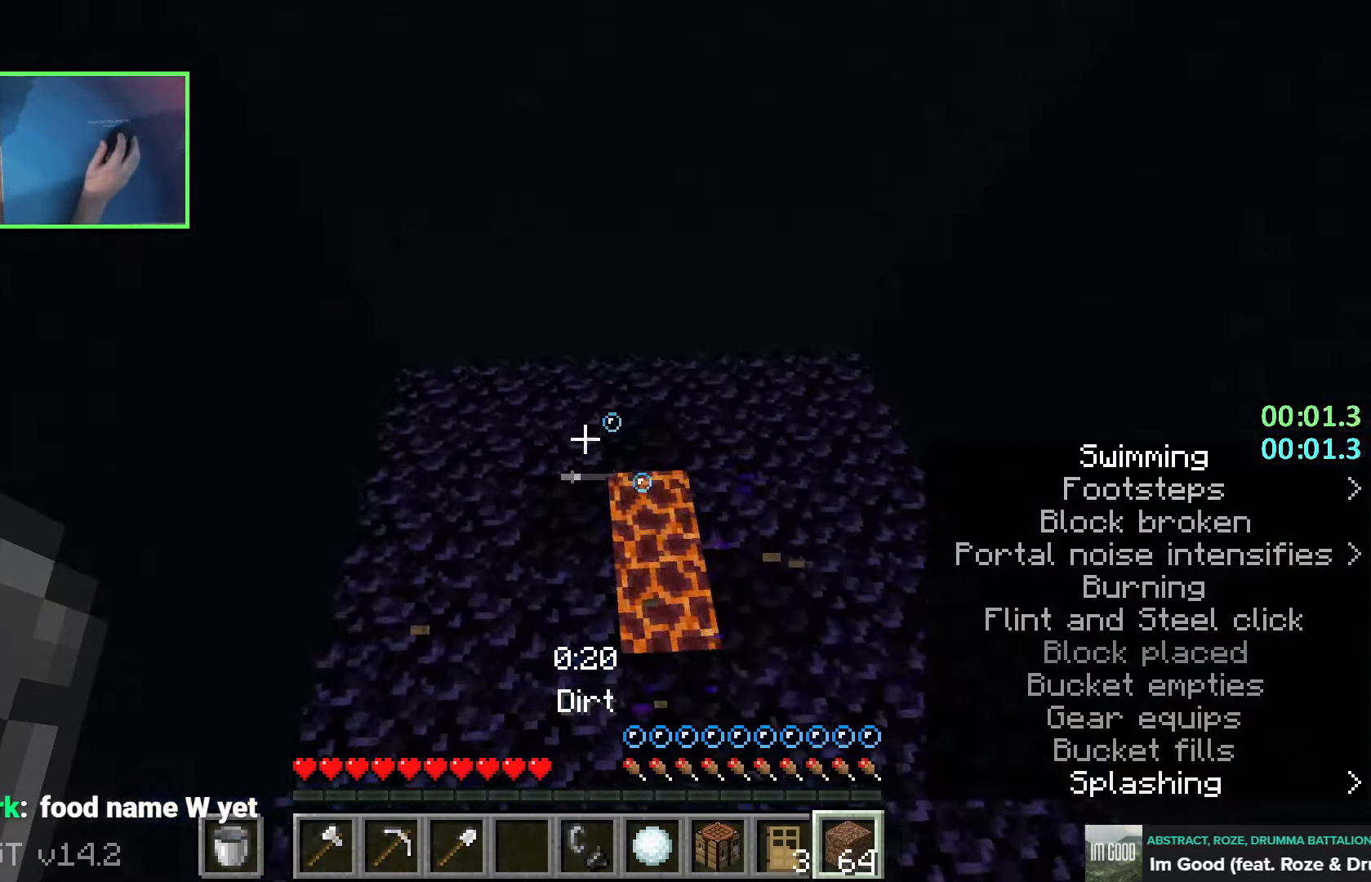
{"keys": ["a", "shift"], "events": [[133, "d", "down"], [283, "w", "up"], [483, "d", "up"], [500, "a", "down"]]}
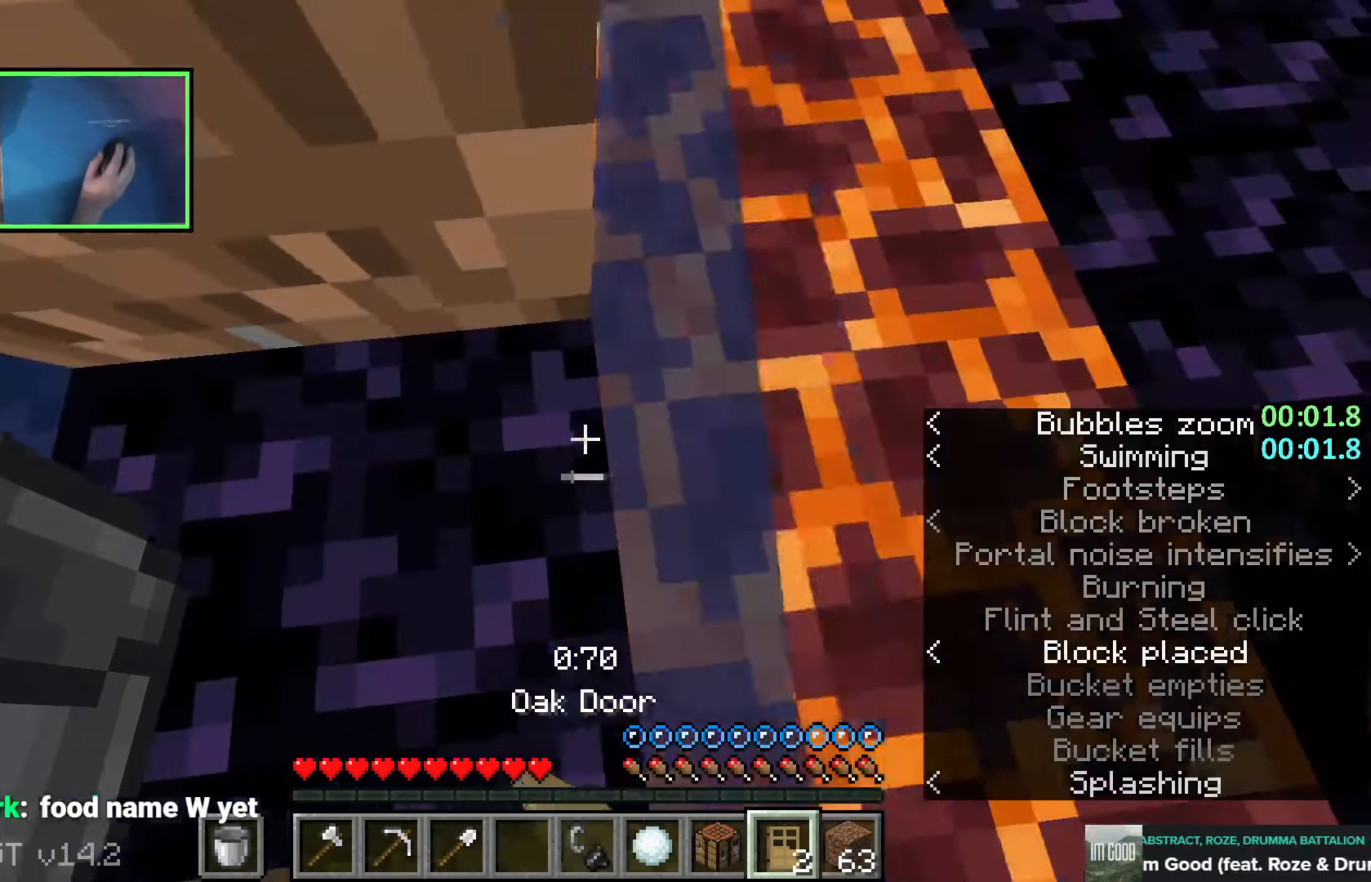
{"keys": ["a", "shift"], "events": [[166, "a", "up"], [450, "a", "down"]]}
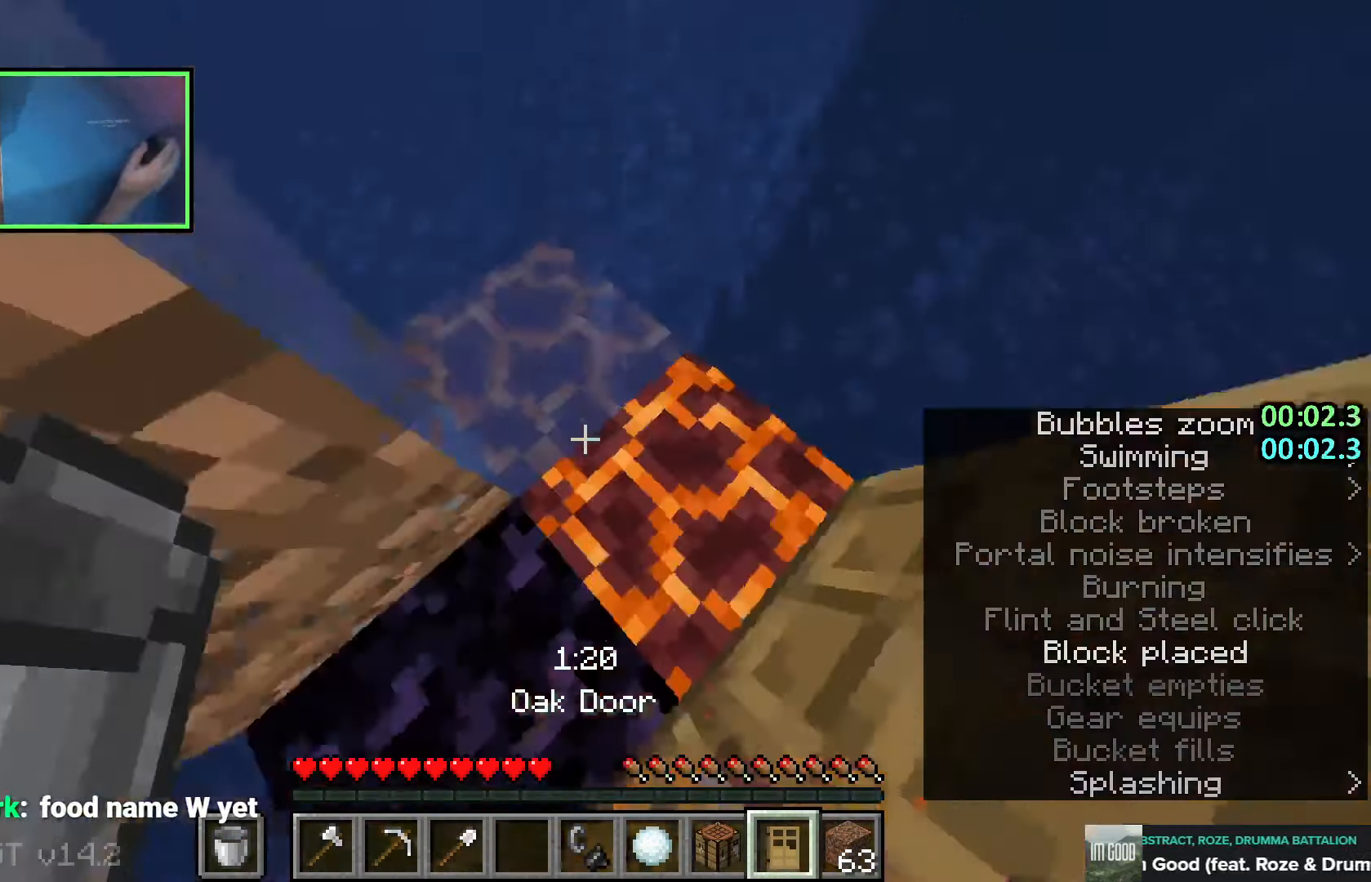
{"keys": ["shift"], "events": [[33, "a", "up"]]}
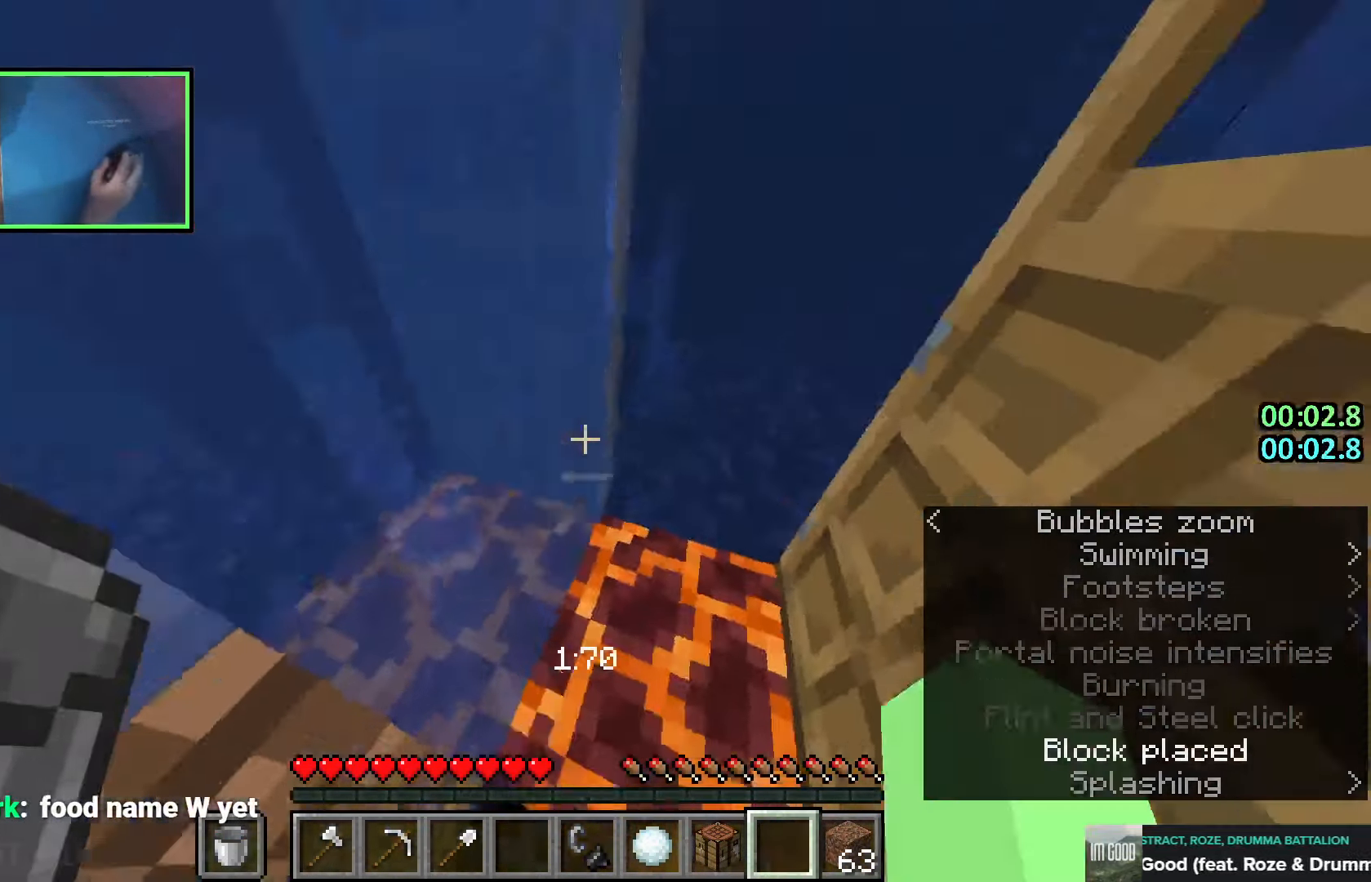
{"keys": ["shift"], "events": []}
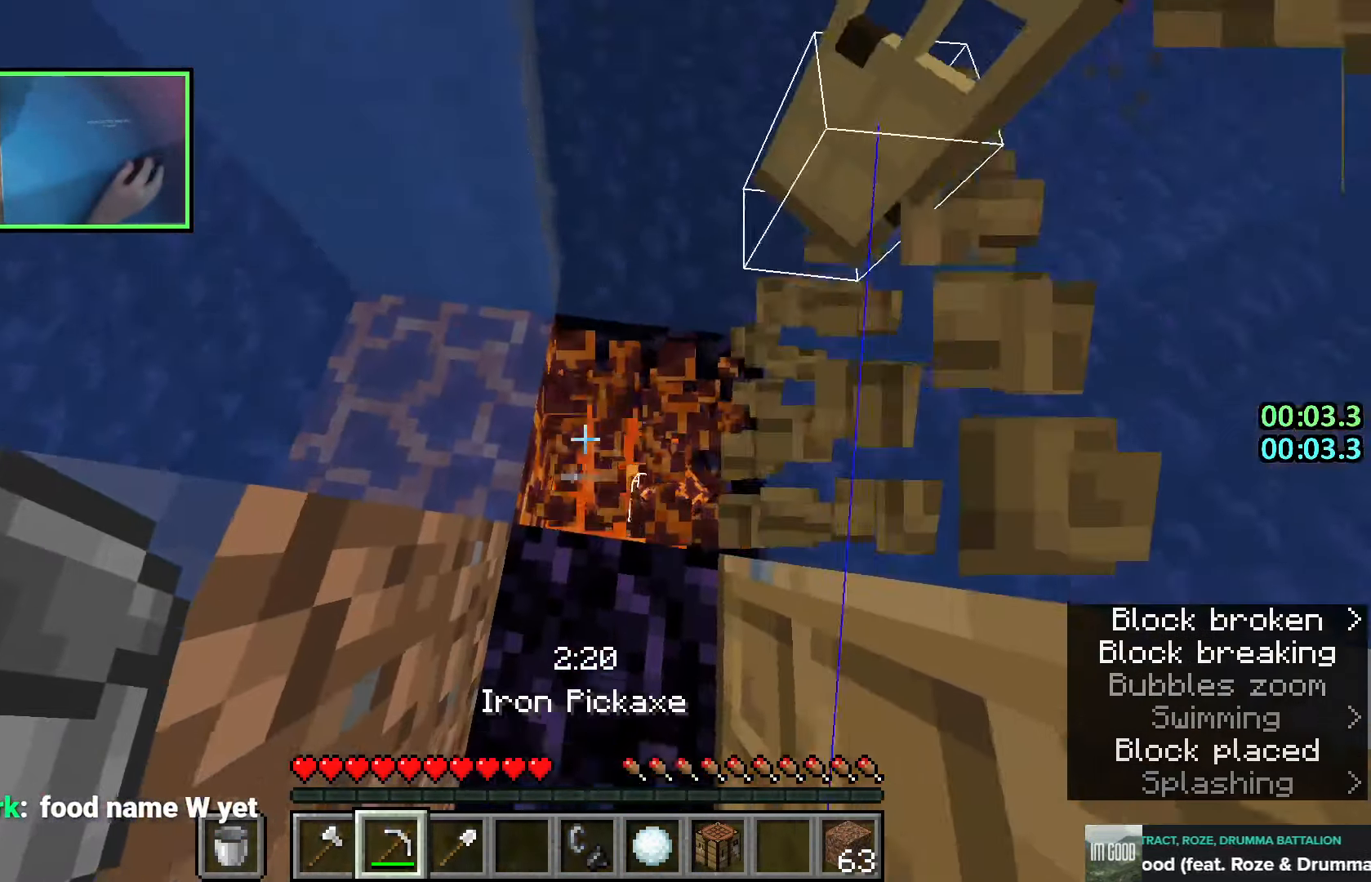
{"keys": ["shift"], "events": []}
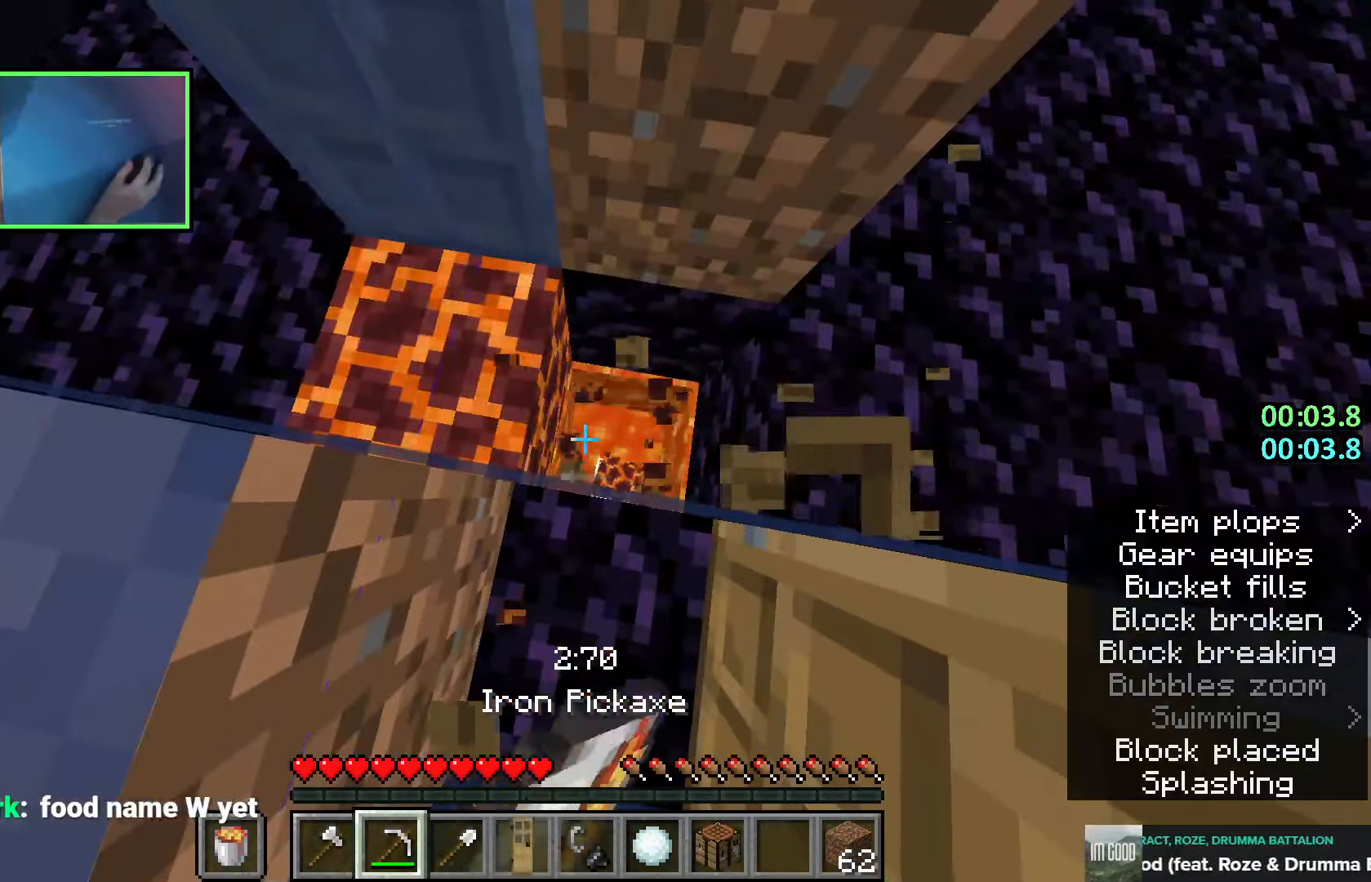
{"keys": ["shift", "w"], "events": [[483, "w", "down"]]}
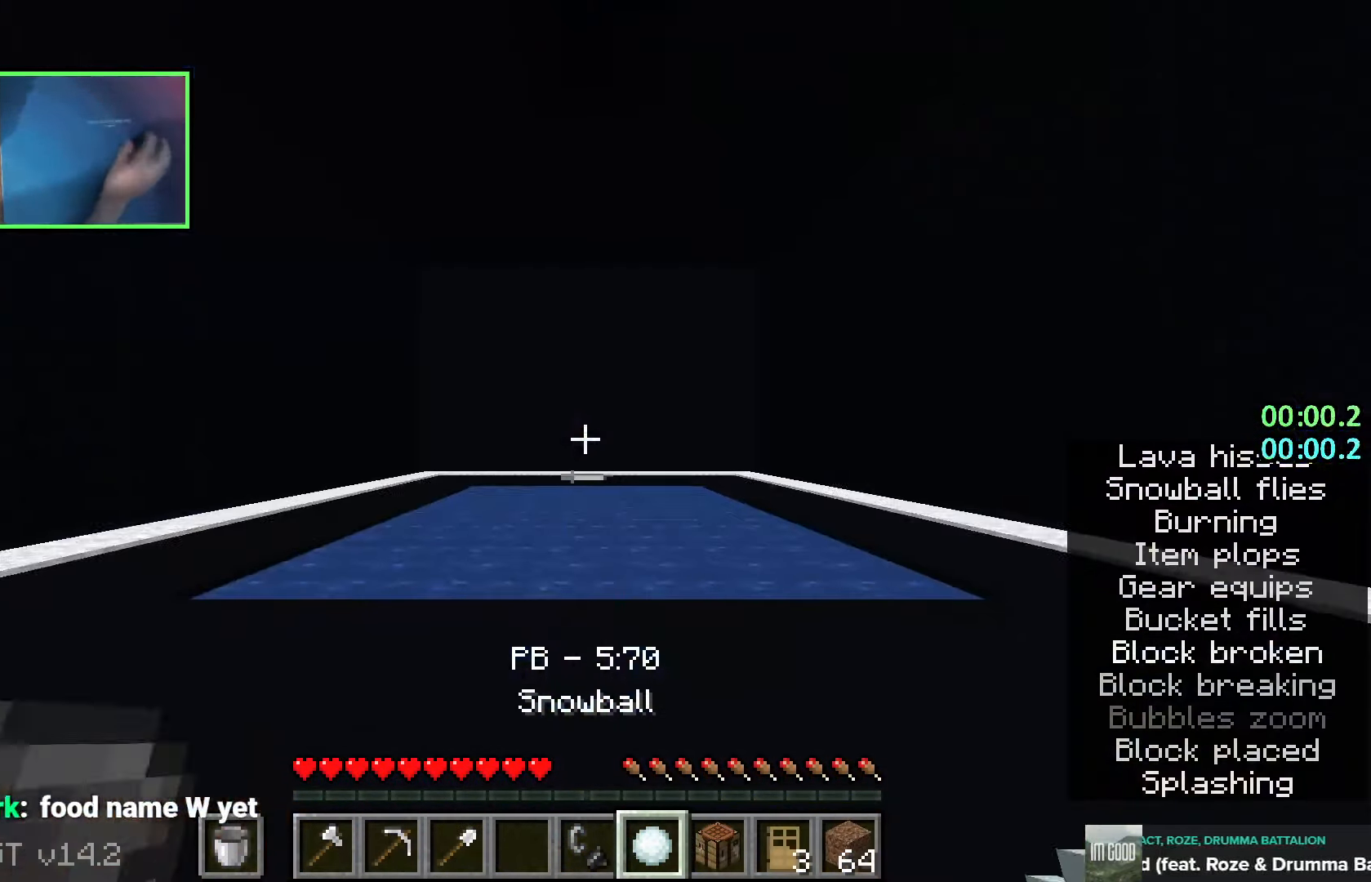
{"keys": ["w"], "events": [[33, "shift", "up"], [300, "a", "down"], [316, "space", "down"], [450, "space", "up"], [483, "a", "up"]]}
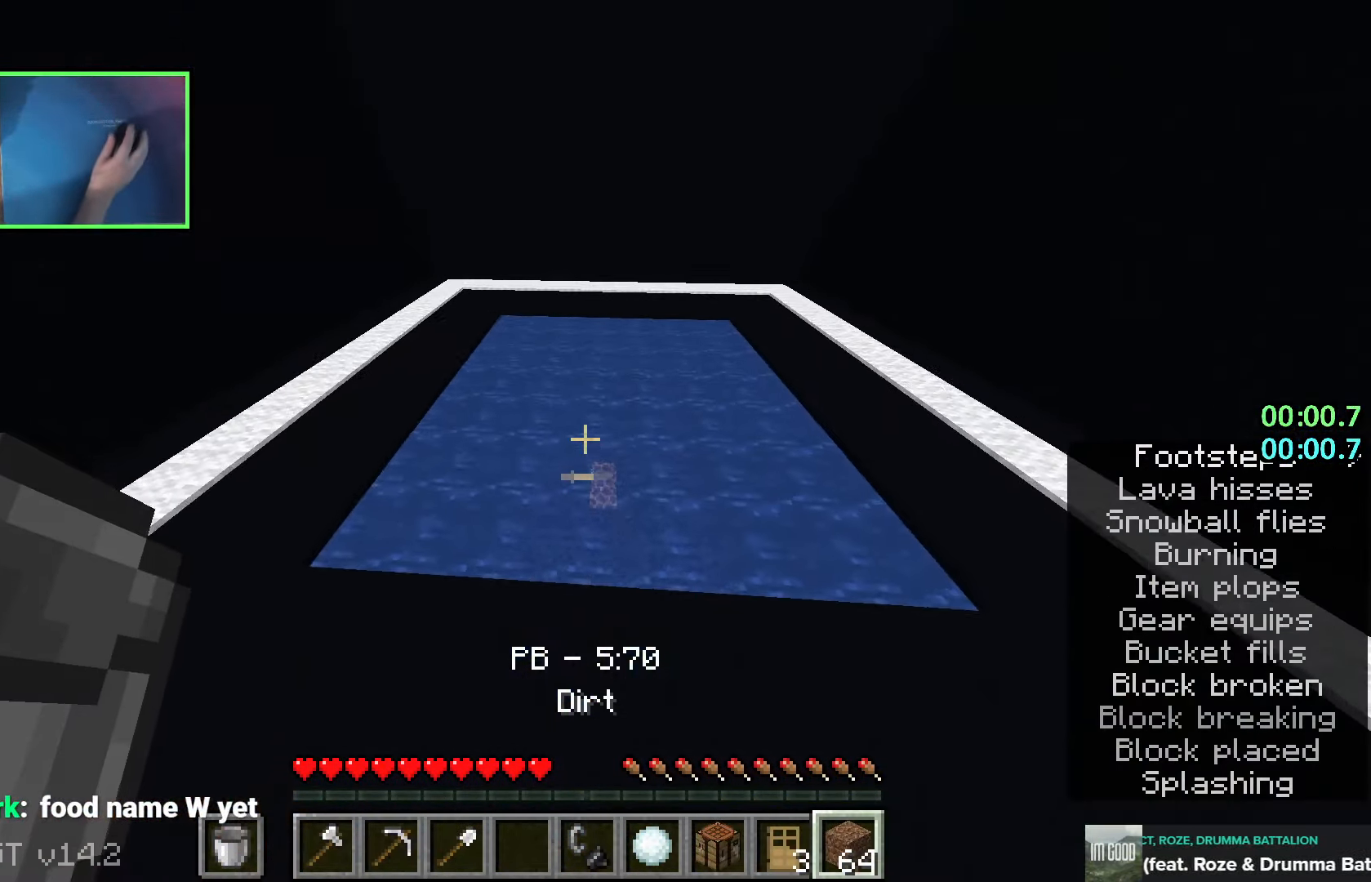
{"keys": ["shift", "w"], "events": [[183, "d", "down"], [266, "d", "up"], [383, "shift", "down"]]}
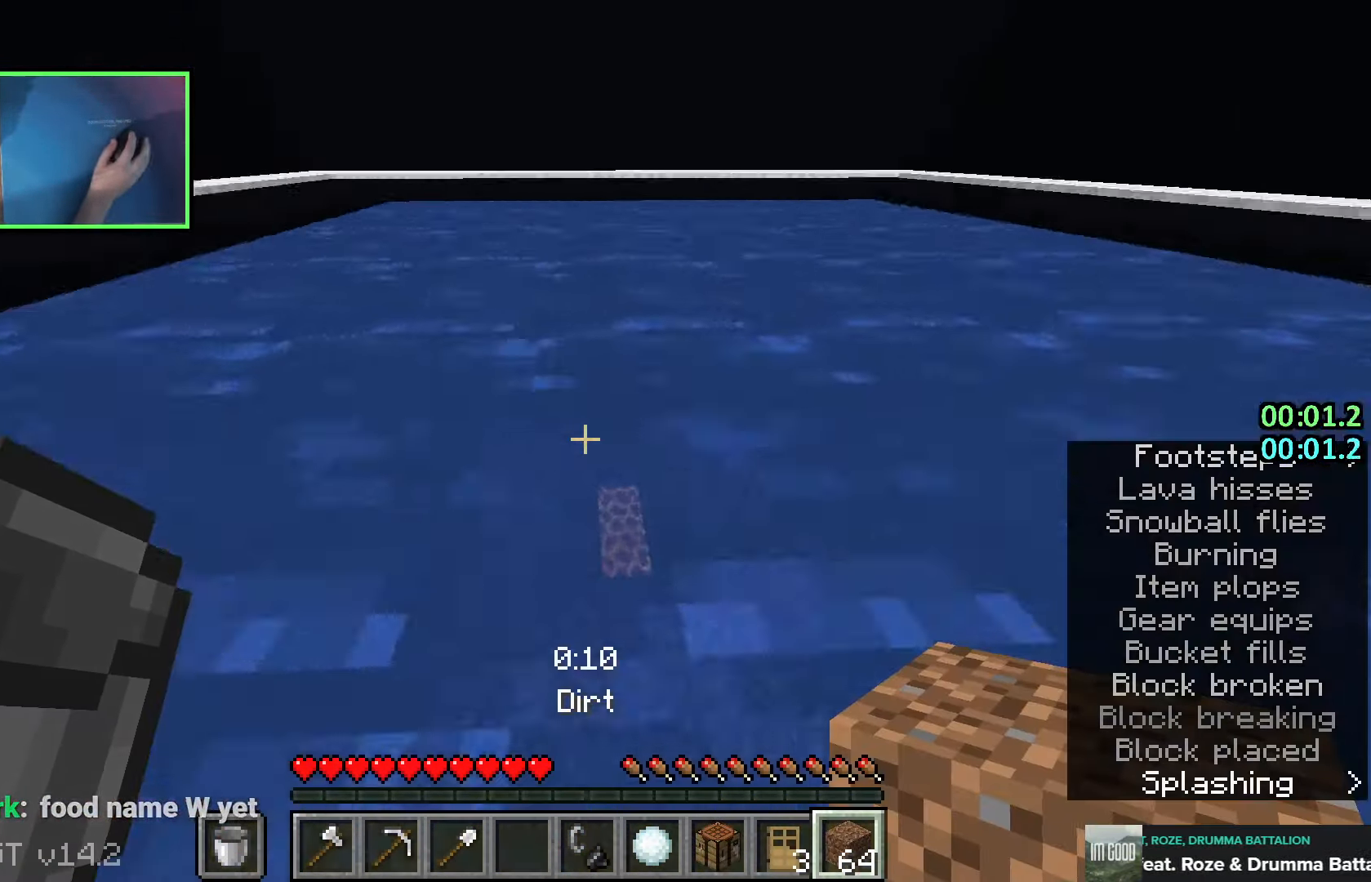
{"keys": ["d", "shift"], "events": [[233, "d", "down"], [466, "w", "up"]]}
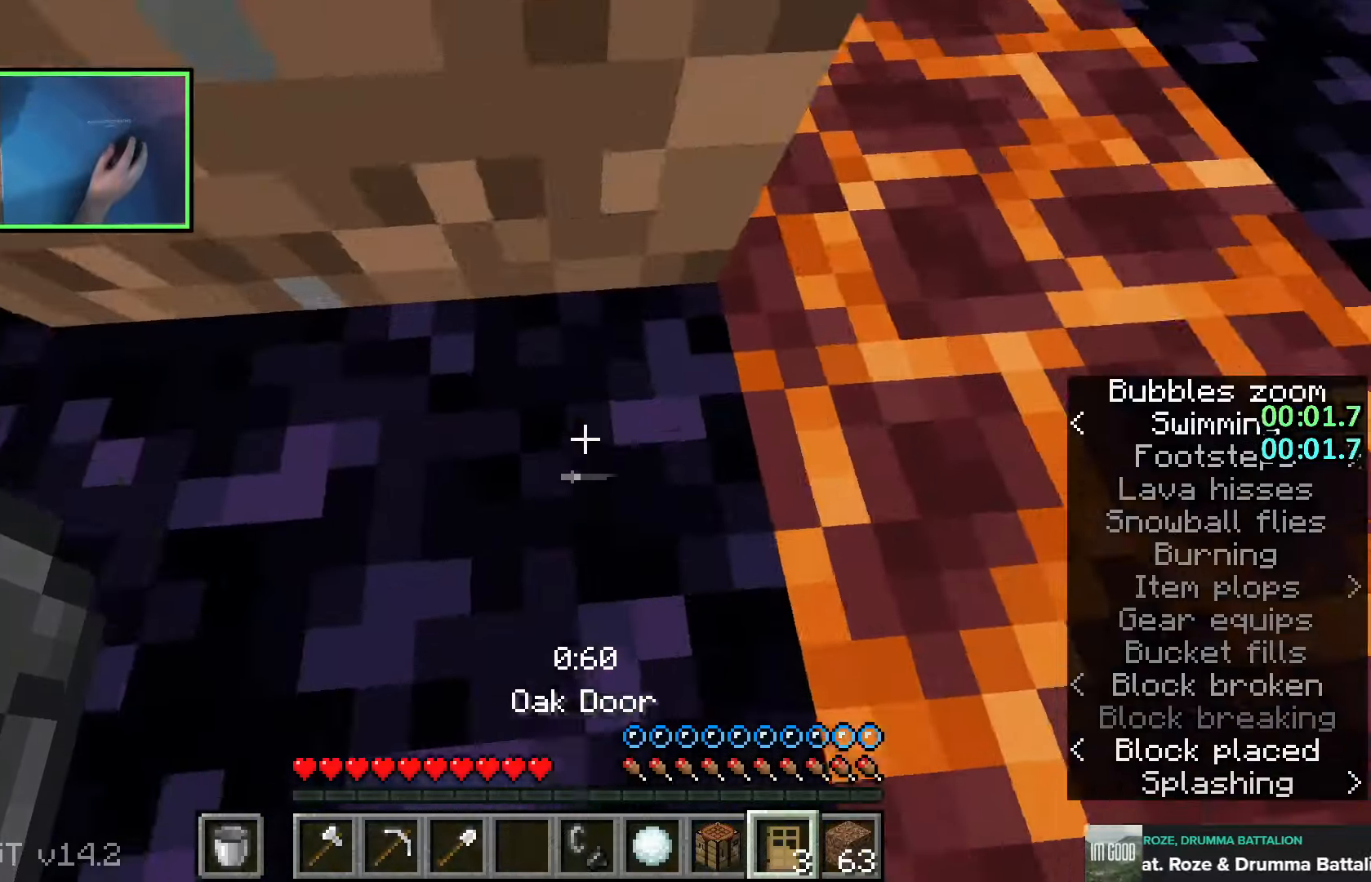
{"keys": ["shift"], "events": [[66, "d", "up"], [116, "a", "down"], [283, "a", "up"]]}
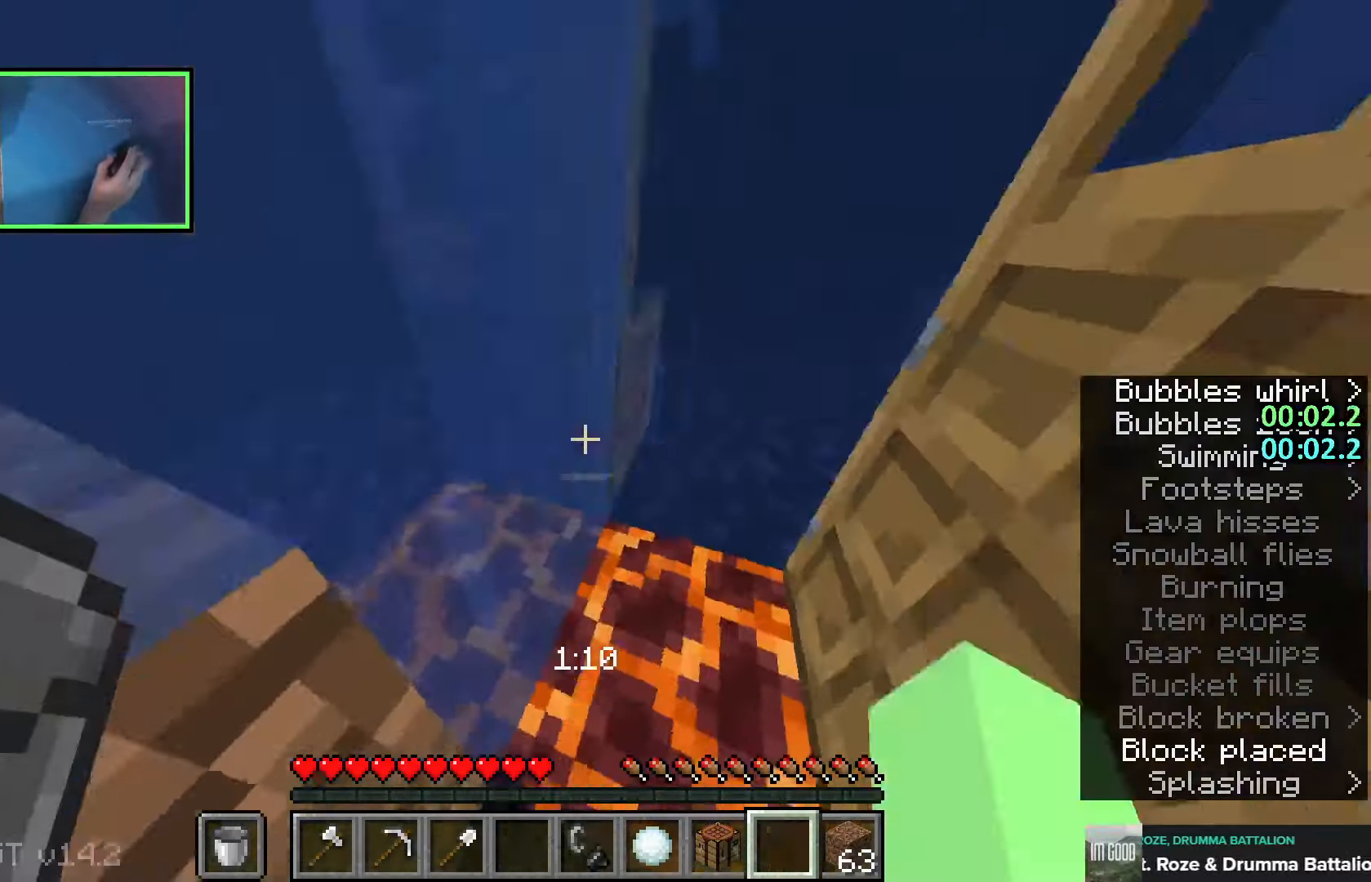
{"keys": ["shift"], "events": []}
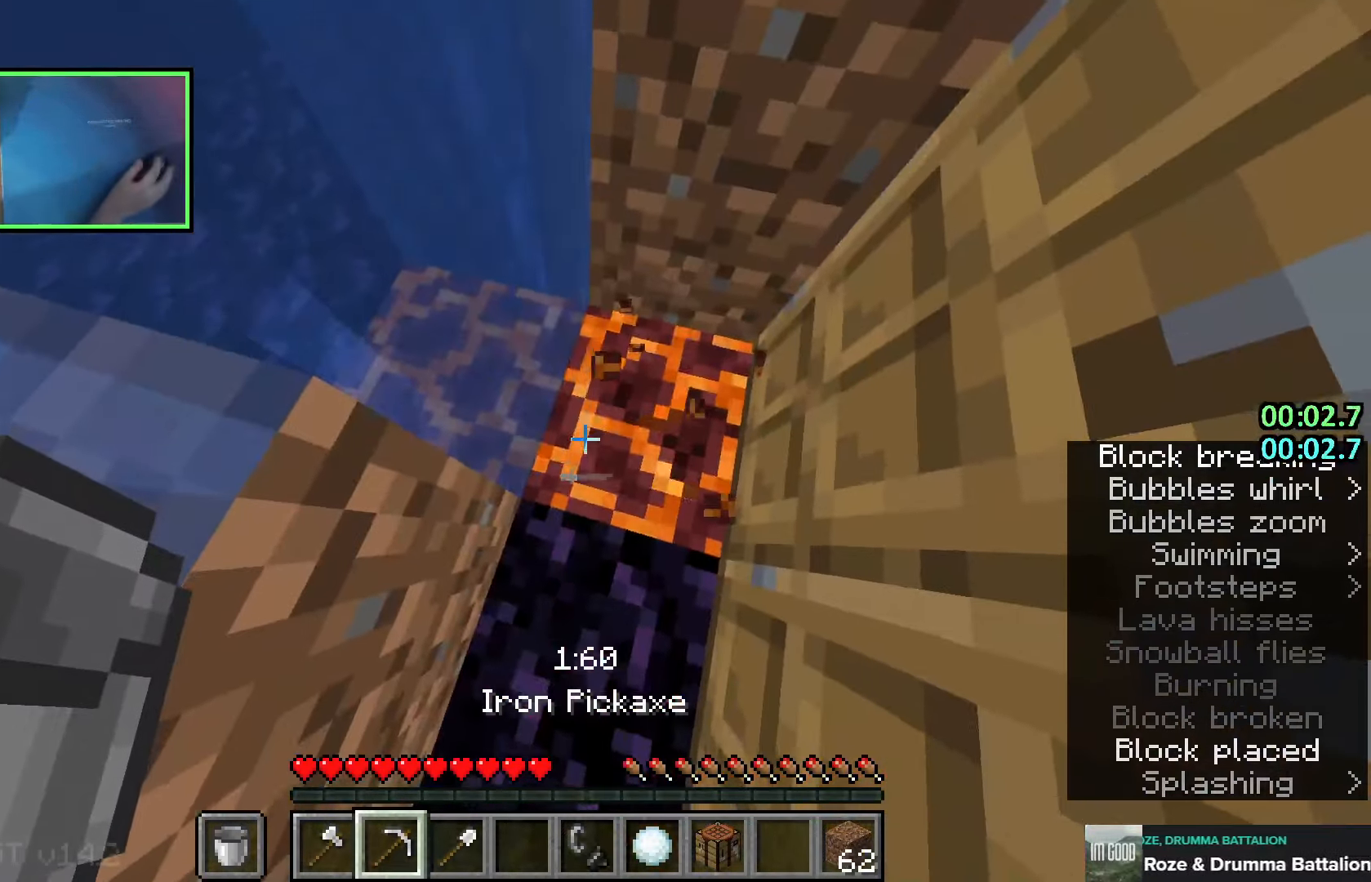
{"keys": ["shift"], "events": []}
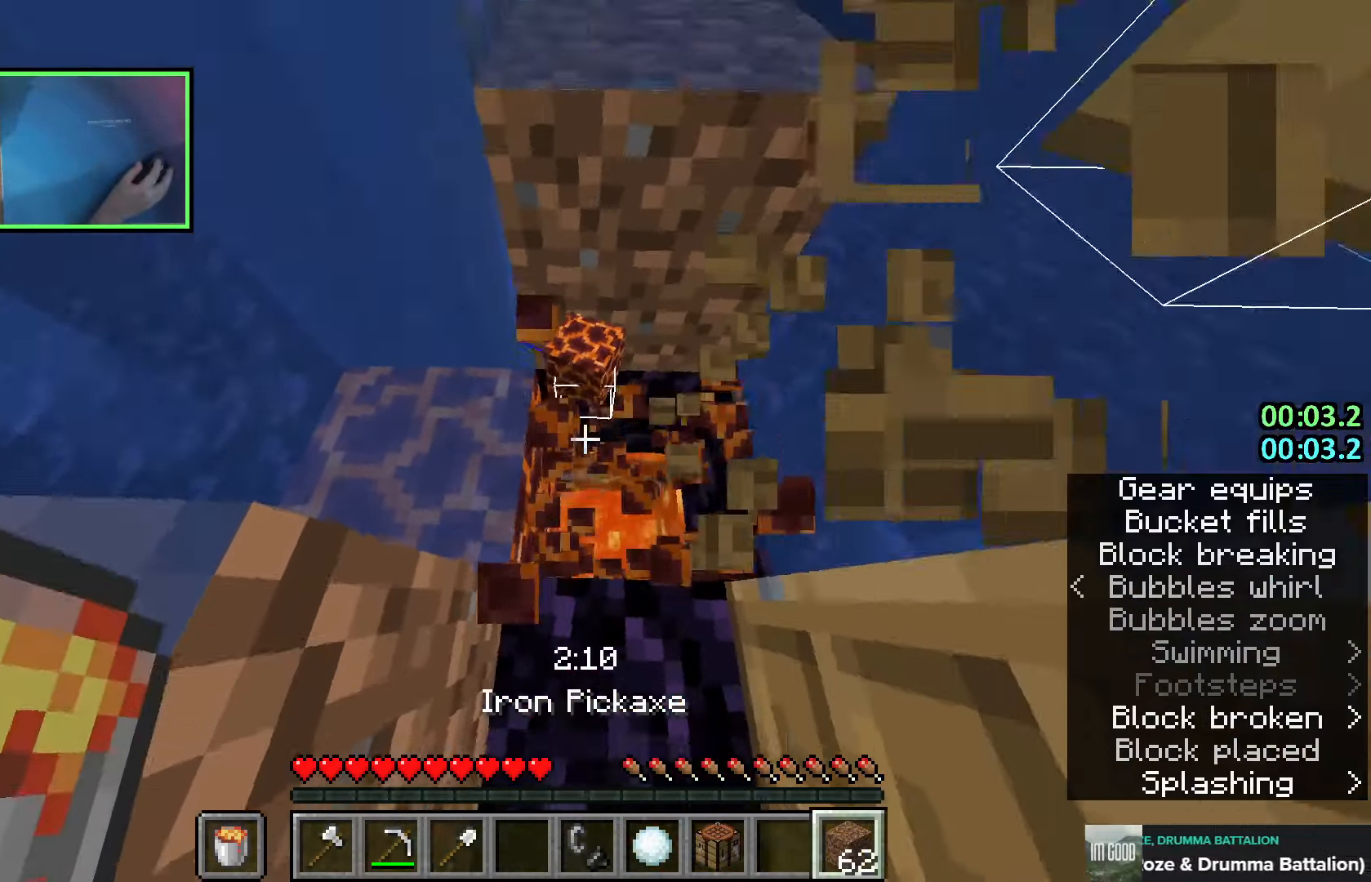
{"keys": ["shift"], "events": []}
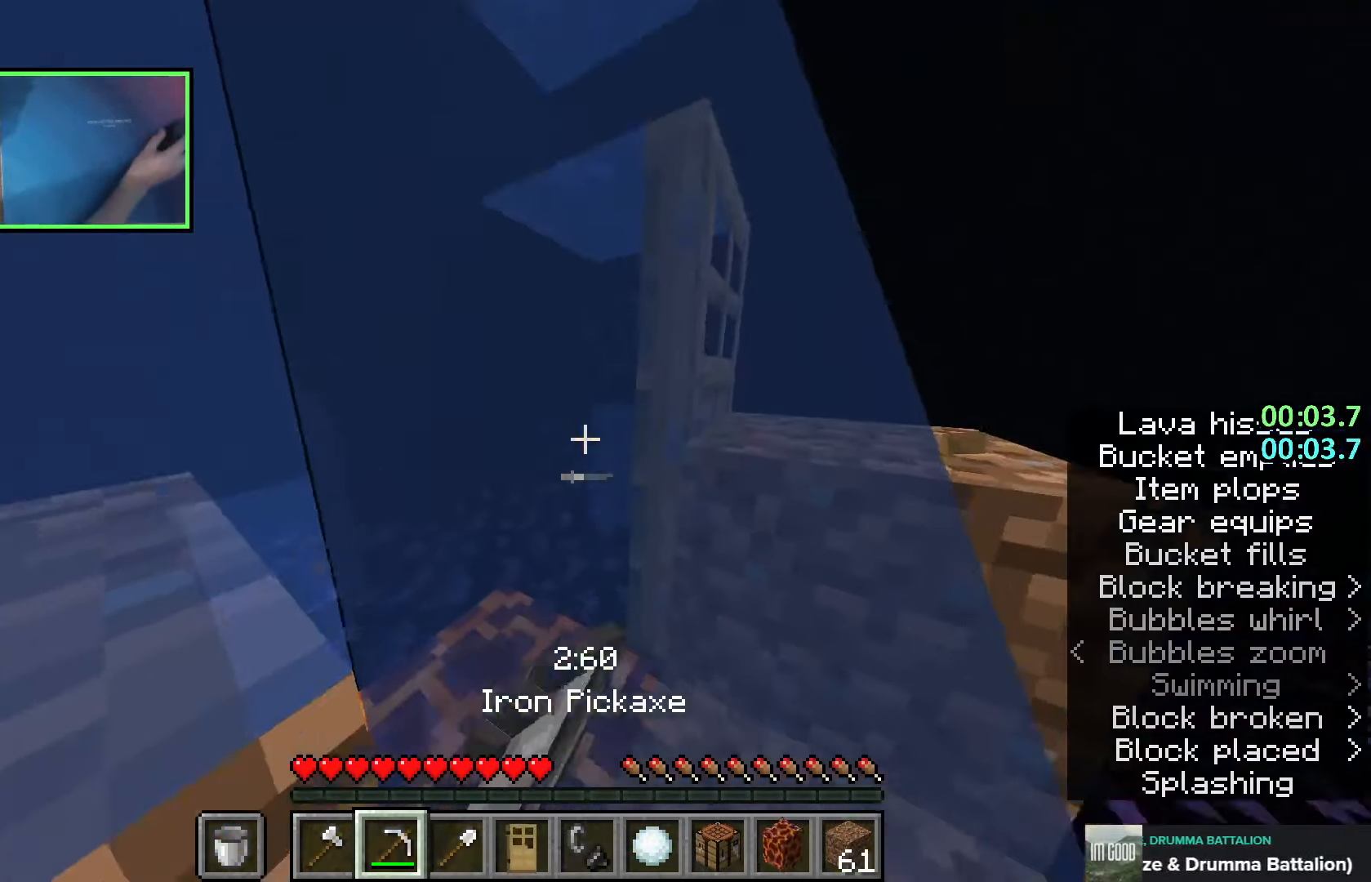
{"keys": [], "events": [[500, "shift", "up"]]}
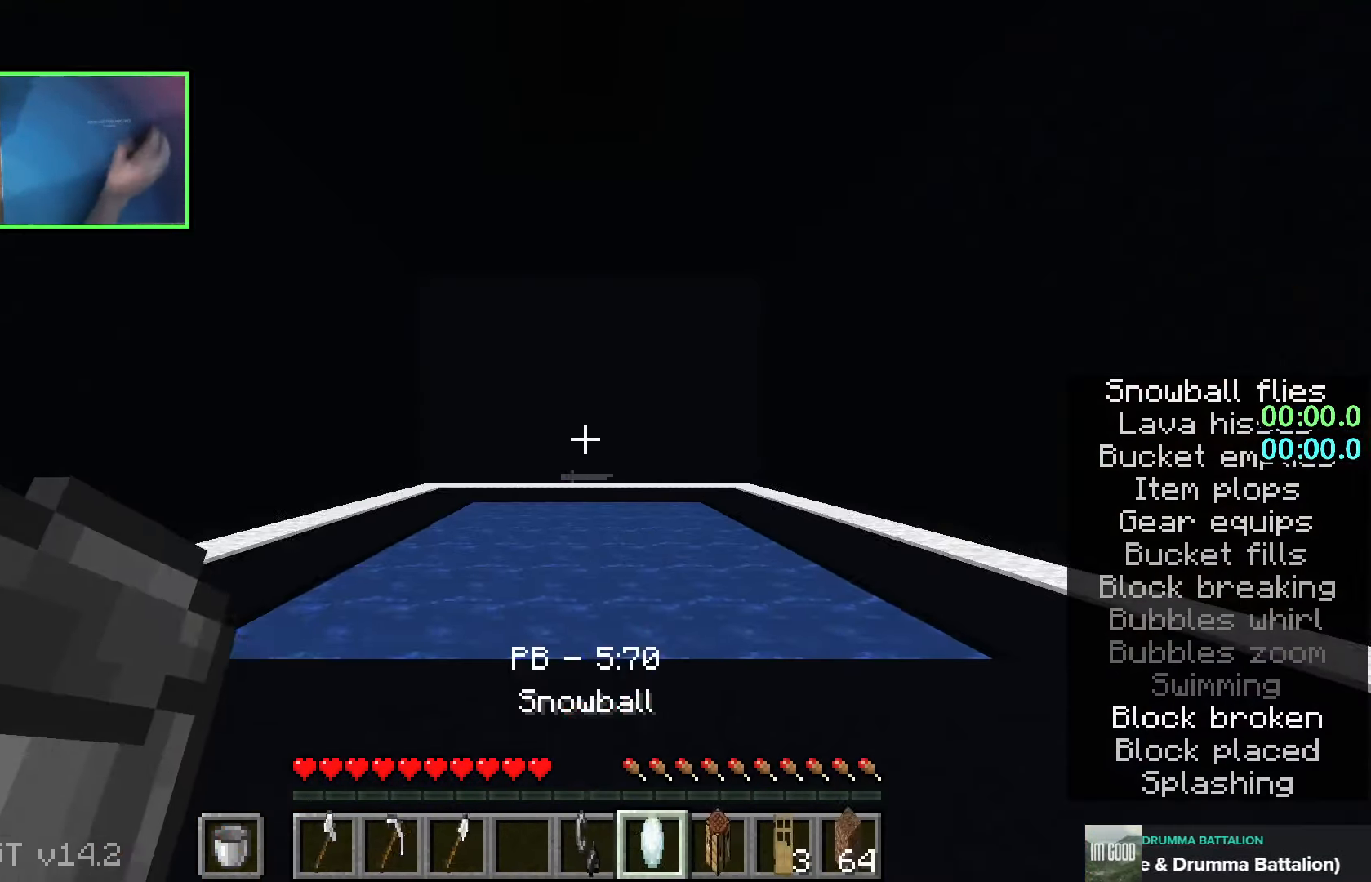
{"keys": ["space", "w"], "events": [[83, "w", "down"], [366, "space", "down"]]}
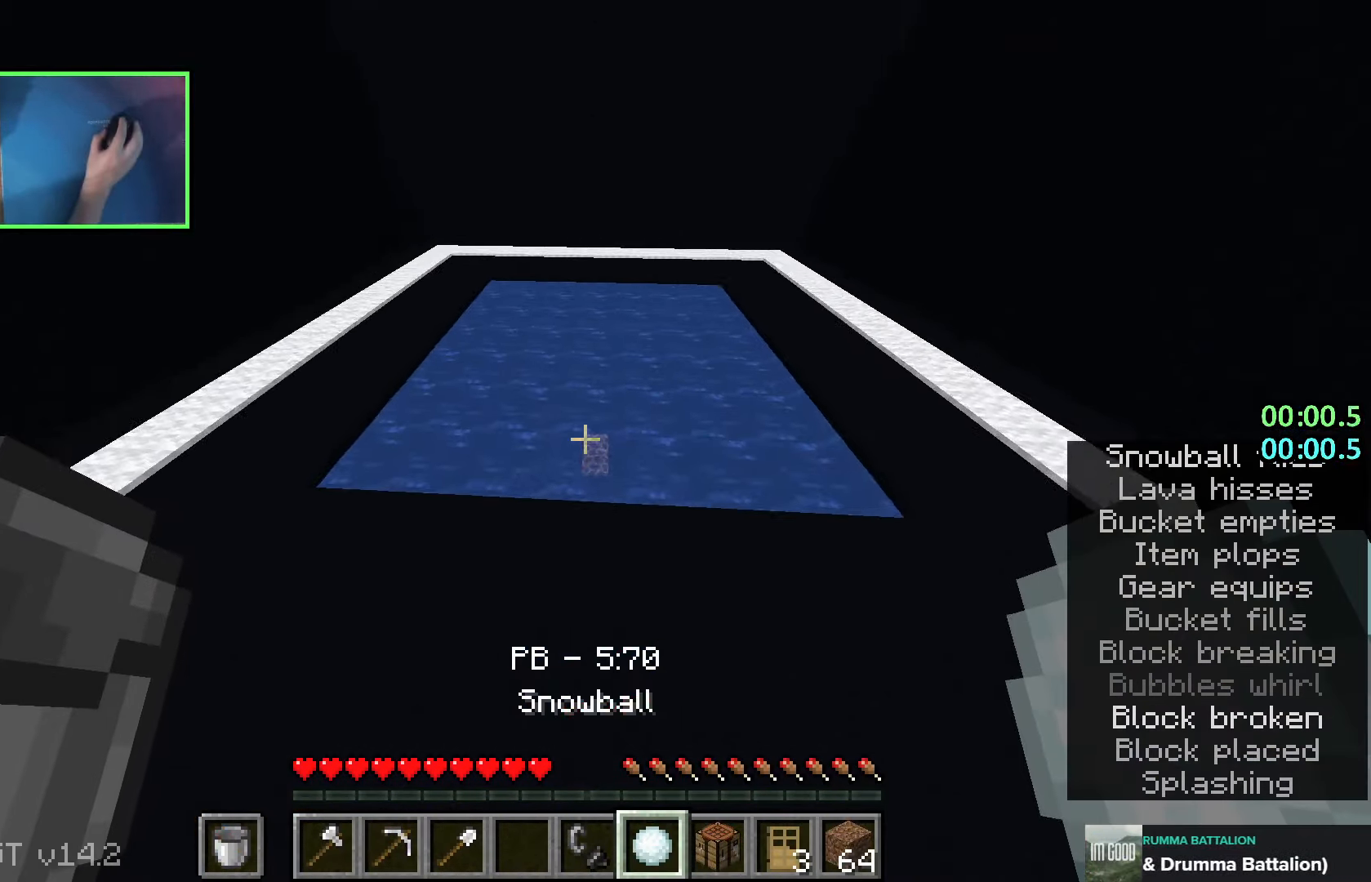
{"keys": ["shift", "w"], "events": [[16, "space", "up"], [150, "a", "down"], [283, "a", "up"], [483, "shift", "down"]]}
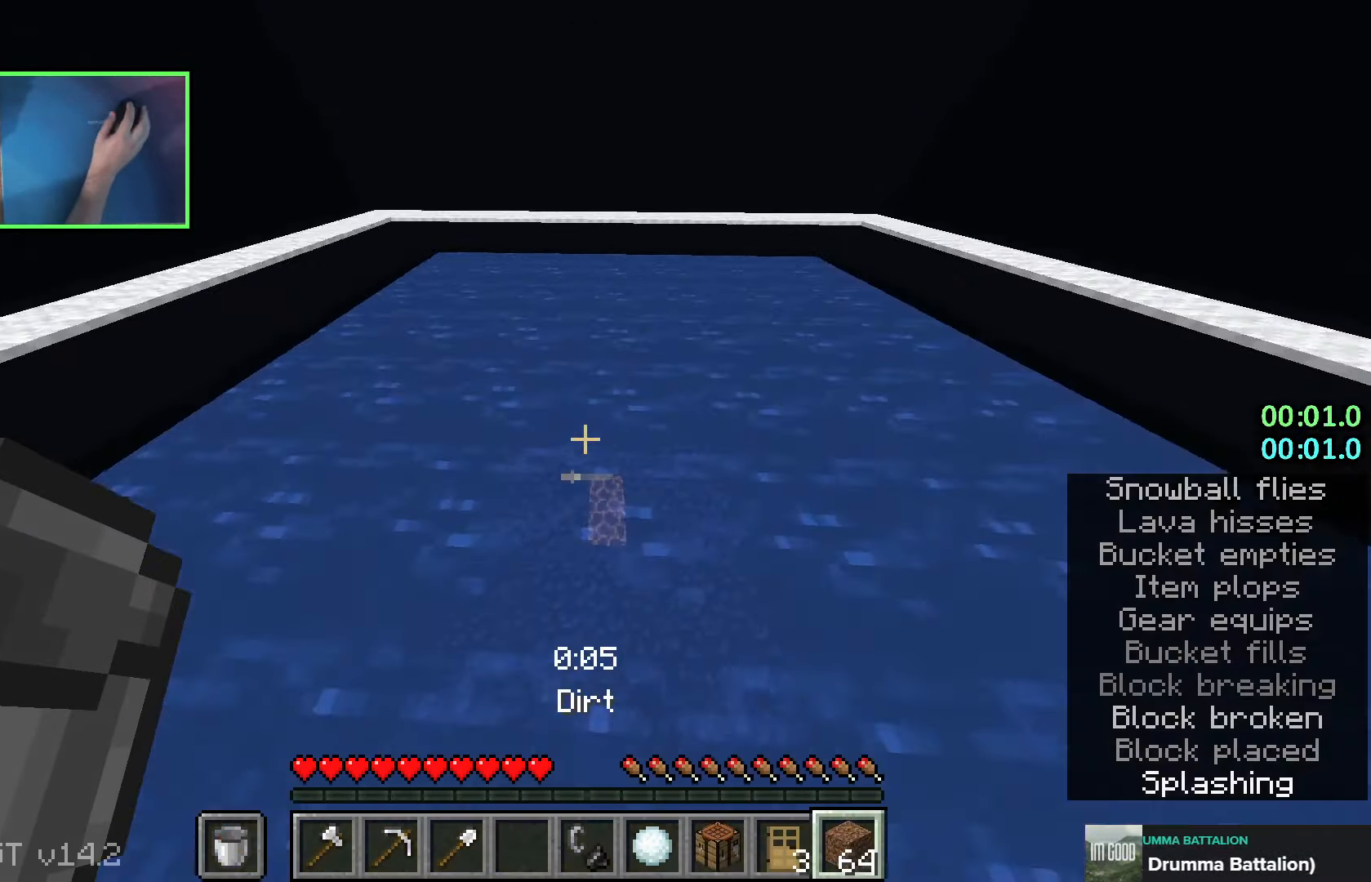
{"keys": ["d", "shift"], "events": [[66, "a", "down"], [116, "a", "up"], [383, "d", "down"], [466, "w", "up"]]}
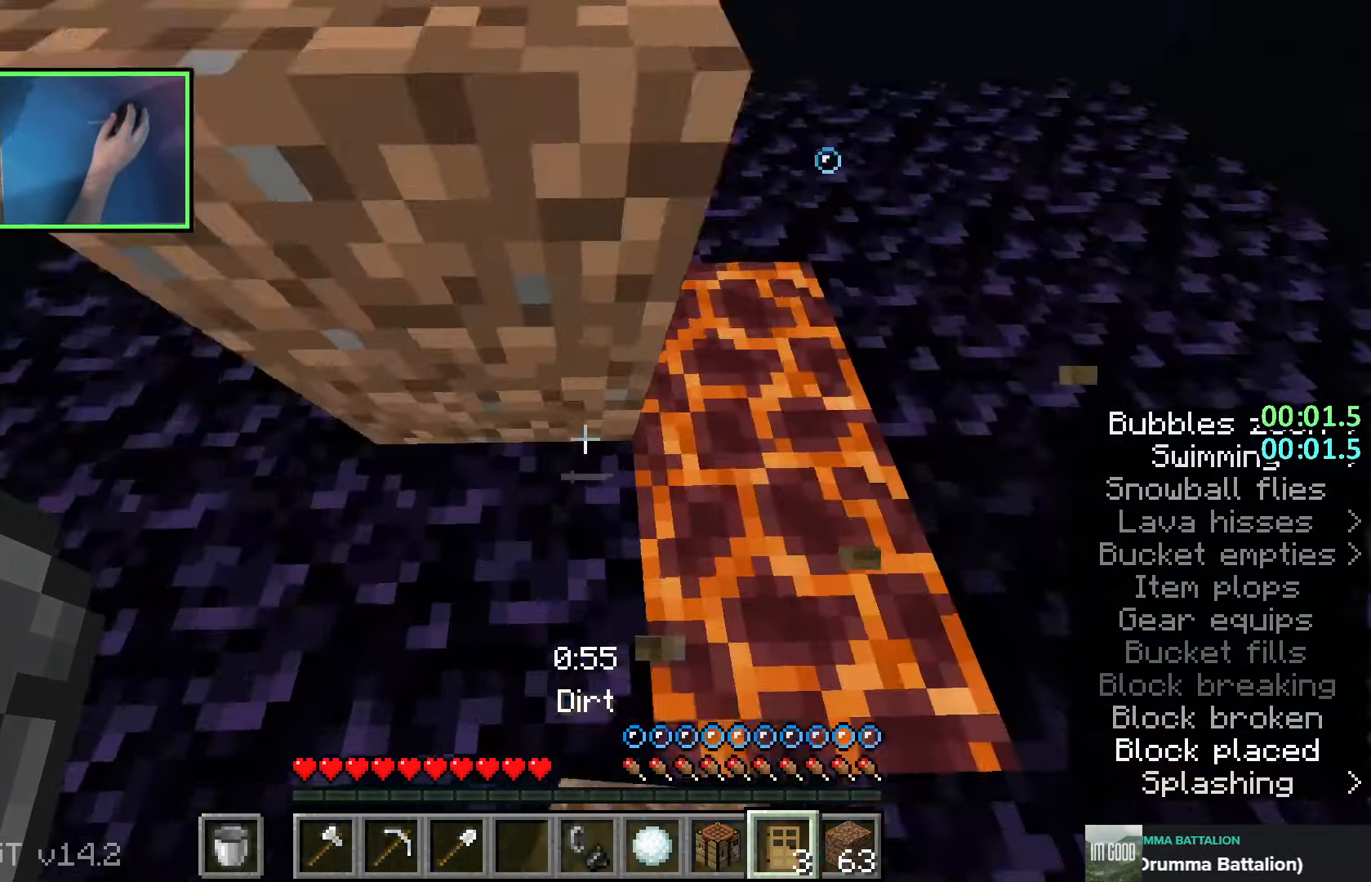
{"keys": ["shift"], "events": [[116, "d", "up"], [216, "a", "down"], [316, "a", "up"]]}
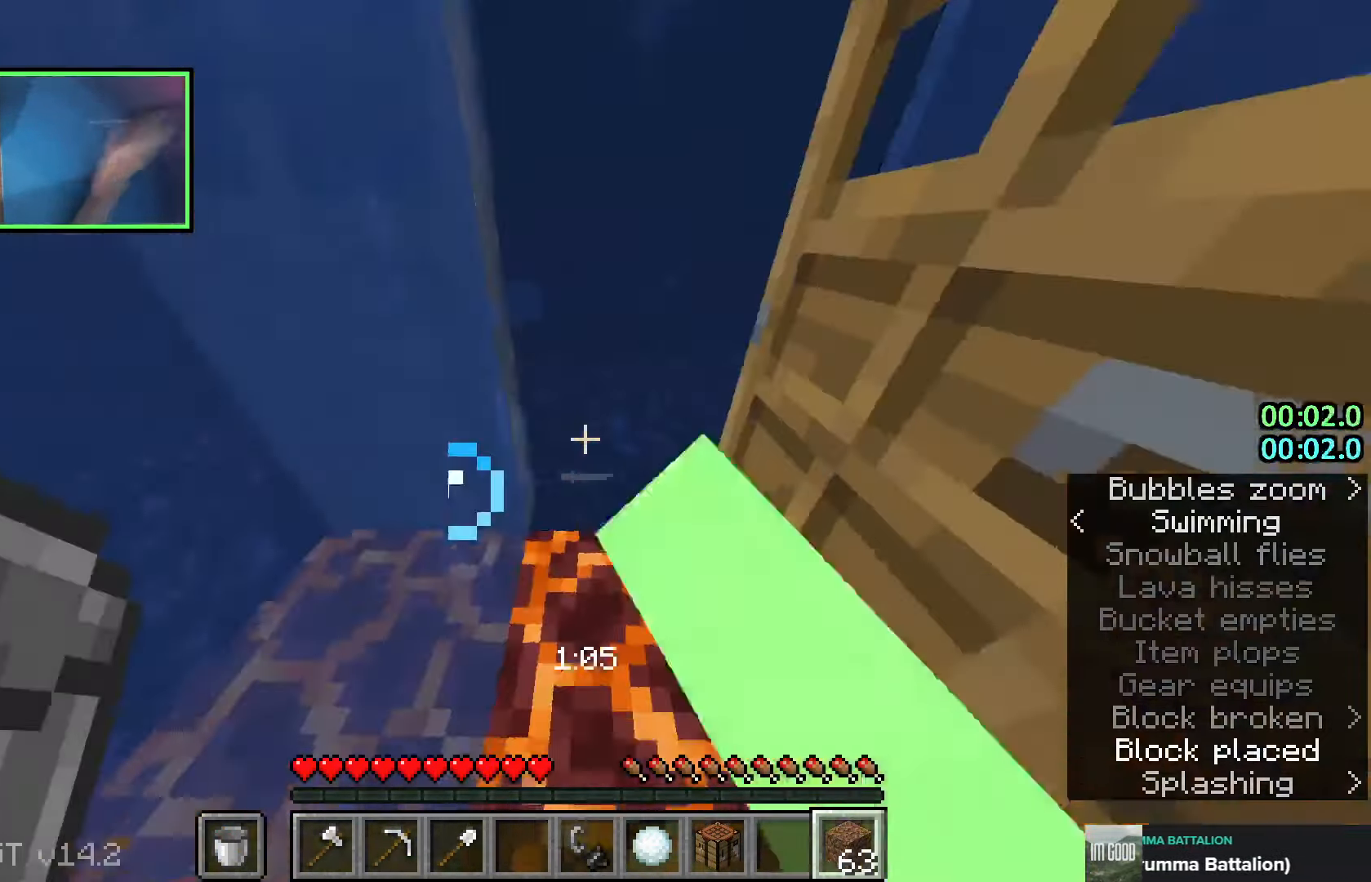
{"keys": ["shift"], "events": []}
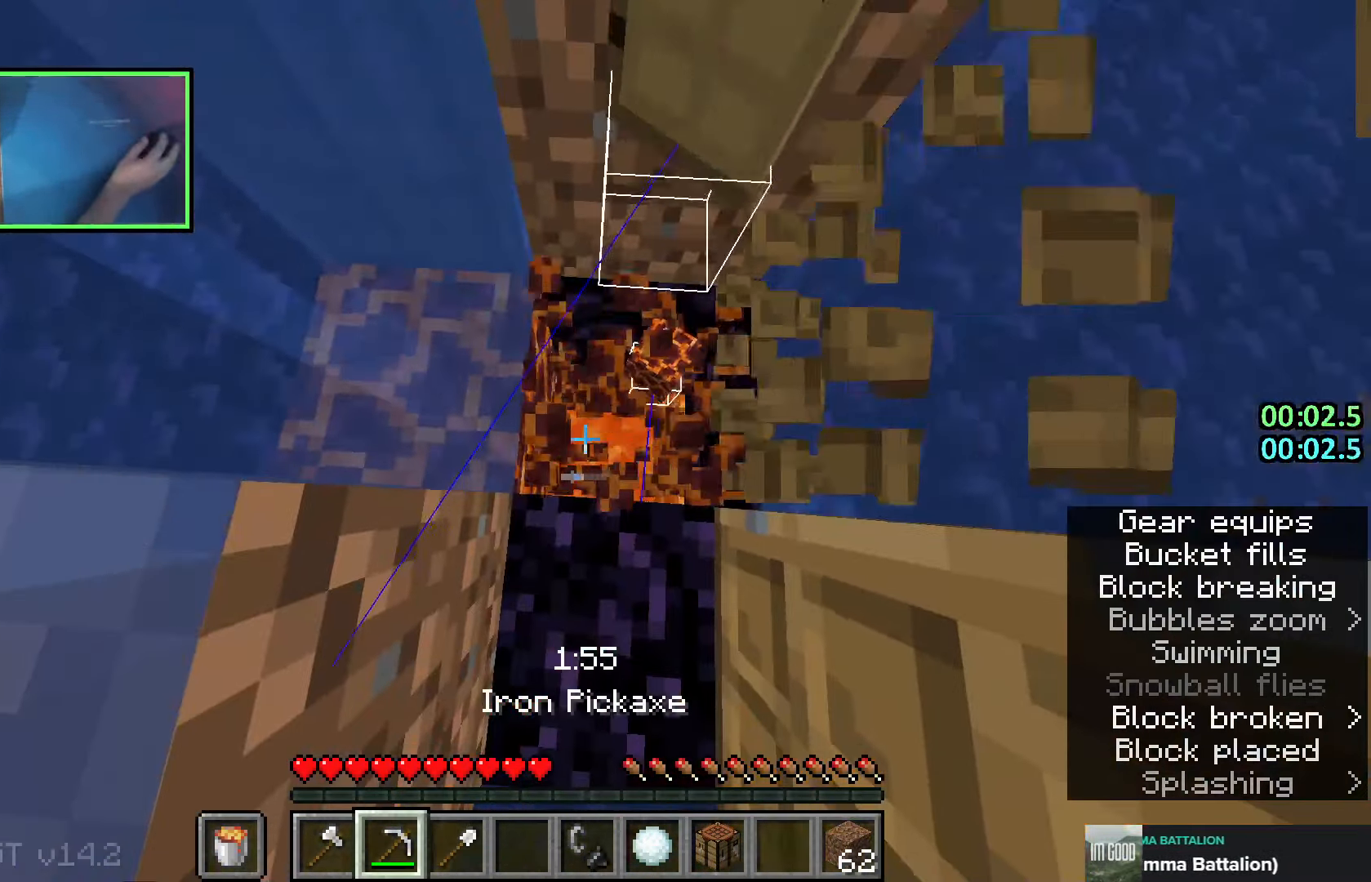
{"keys": ["shift"], "events": []}
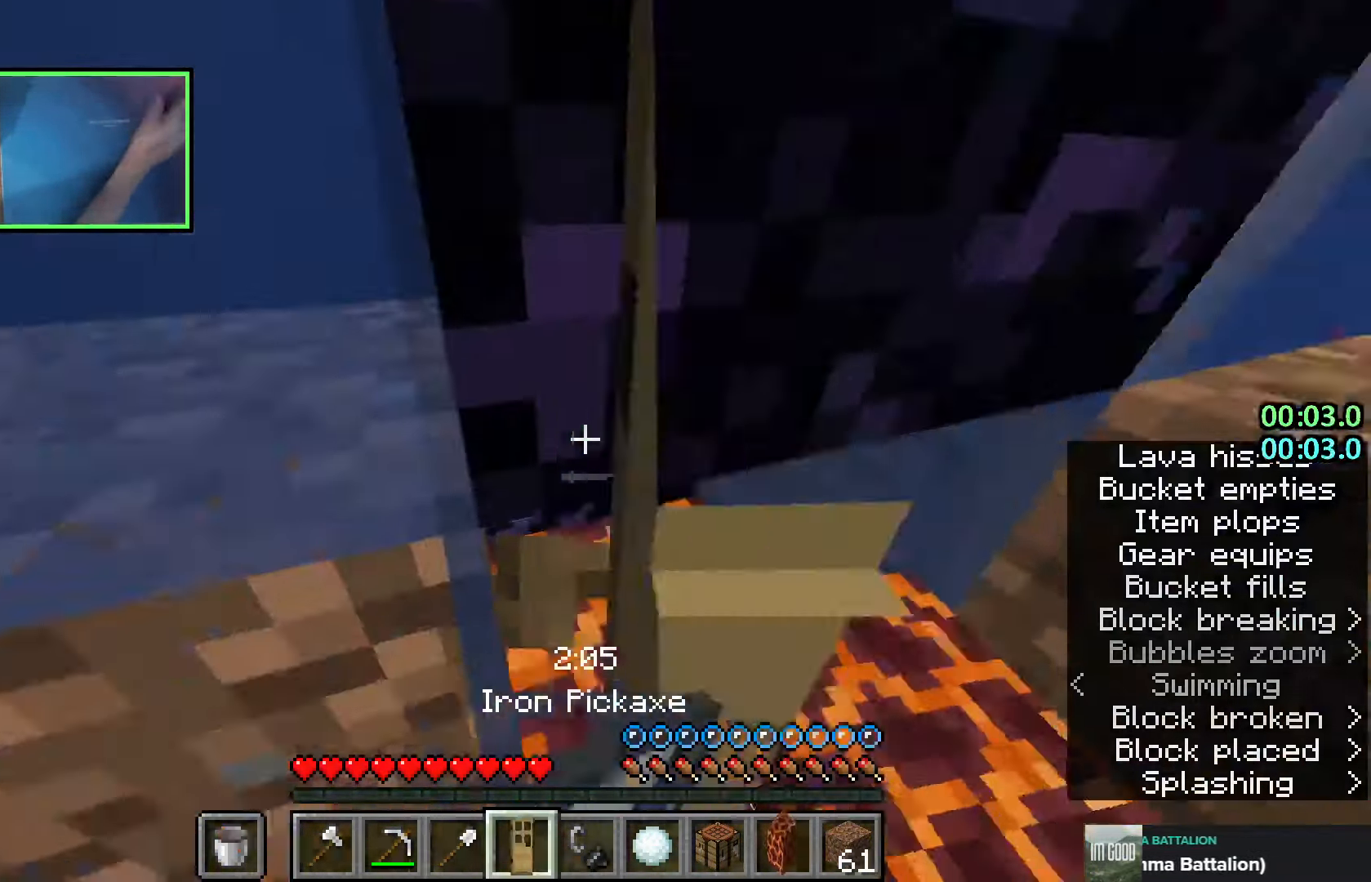
{"keys": ["shift"], "events": []}
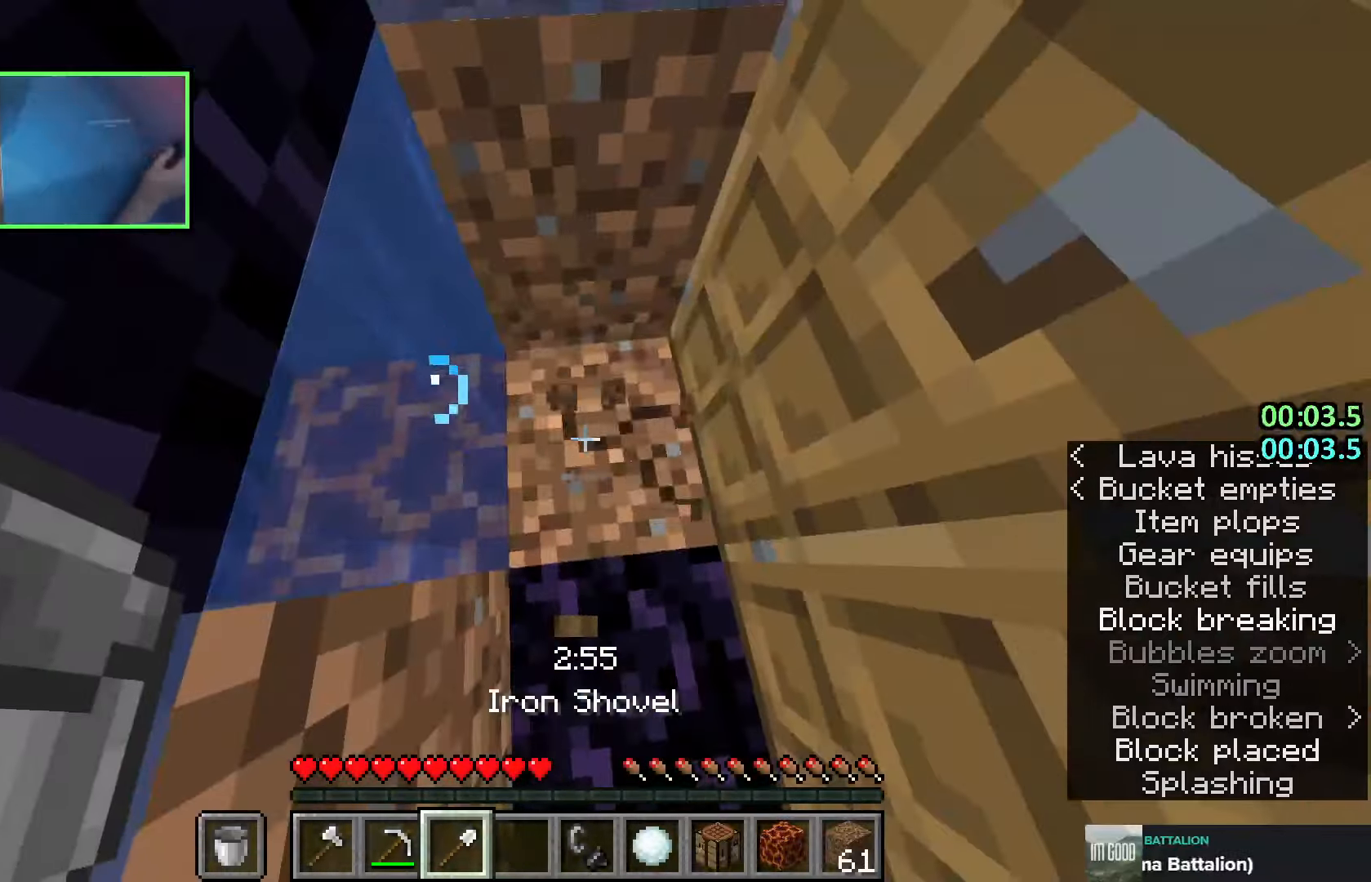
{"keys": ["shift"], "events": []}